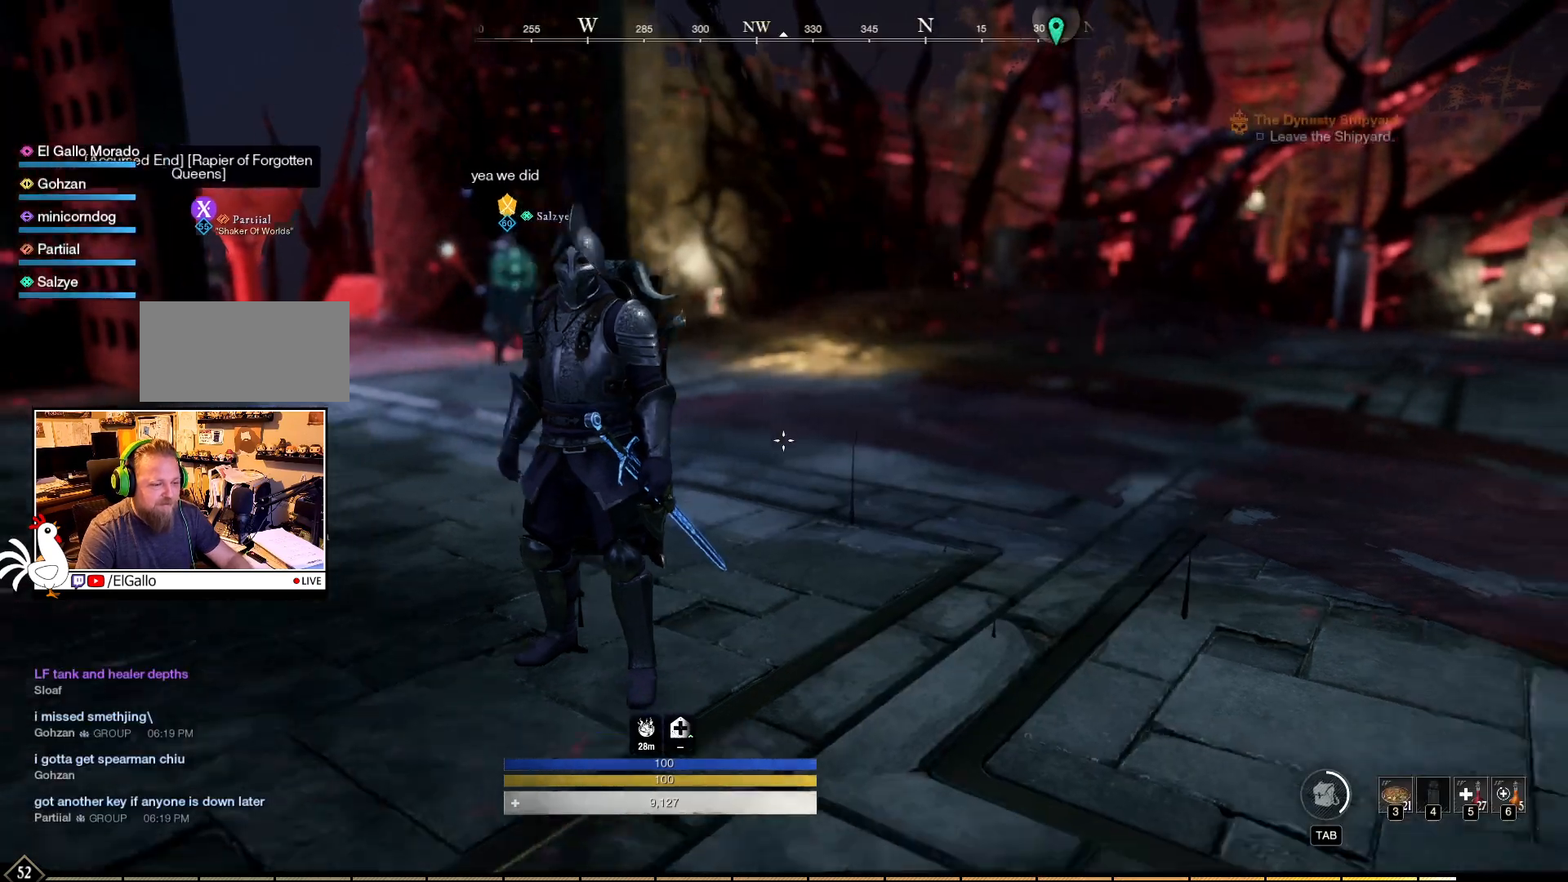
Gameplay with keyboard and mouse; each line is a JSON object with the keys and mouse buttons held at the frame after it. "events" lists presses ("down") and releases ("up") of "a", "ctrl", "d", "e", "f", "q", "r", "s", "shift", "space", "tab", "w", "mouse_left", "mouse_wheel", "mouse_right", "mouse_mb4" and "mouse_mb5" between this image and that frame as [ms after this image, input, new state], when the widget could be followed in between. "mouse_left", "mouse_wheel", "mouse_right", "mouse_mb4", "mouse_mb5" = the "left", "wheel", "right", "mb4", "mb5" buttons of the "mouse" list. No other keys are recorded. "wheel" means that the mouse wheel is clicked or scrolled. Mouse movement is not recorded.
{"keys": ["w"], "mouse": [], "events": [[450, "w", "down"]]}
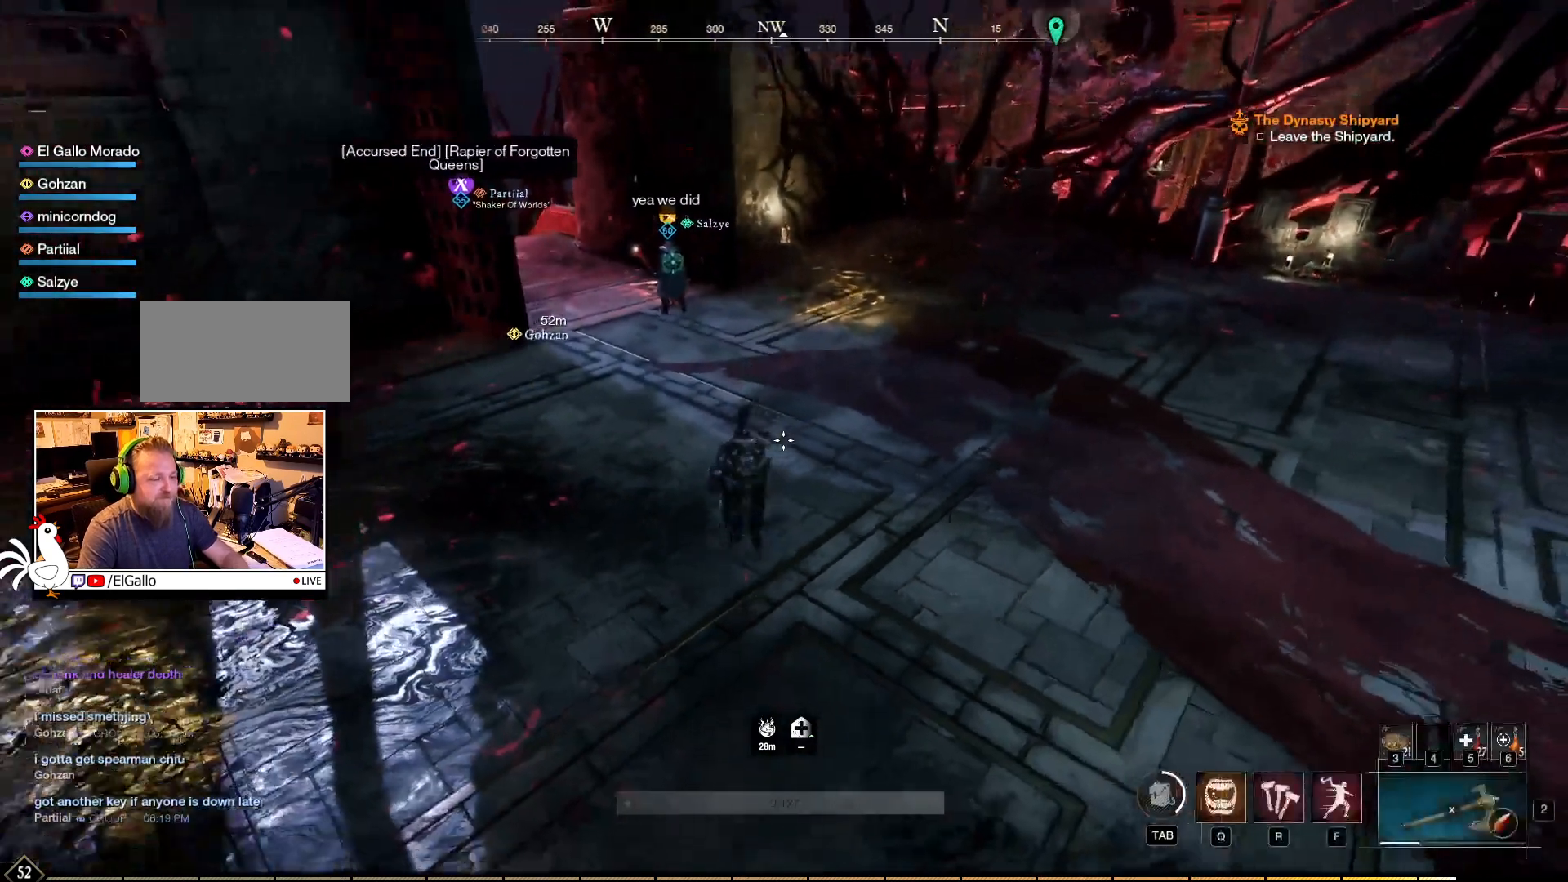
{"keys": ["w"], "mouse": [], "events": []}
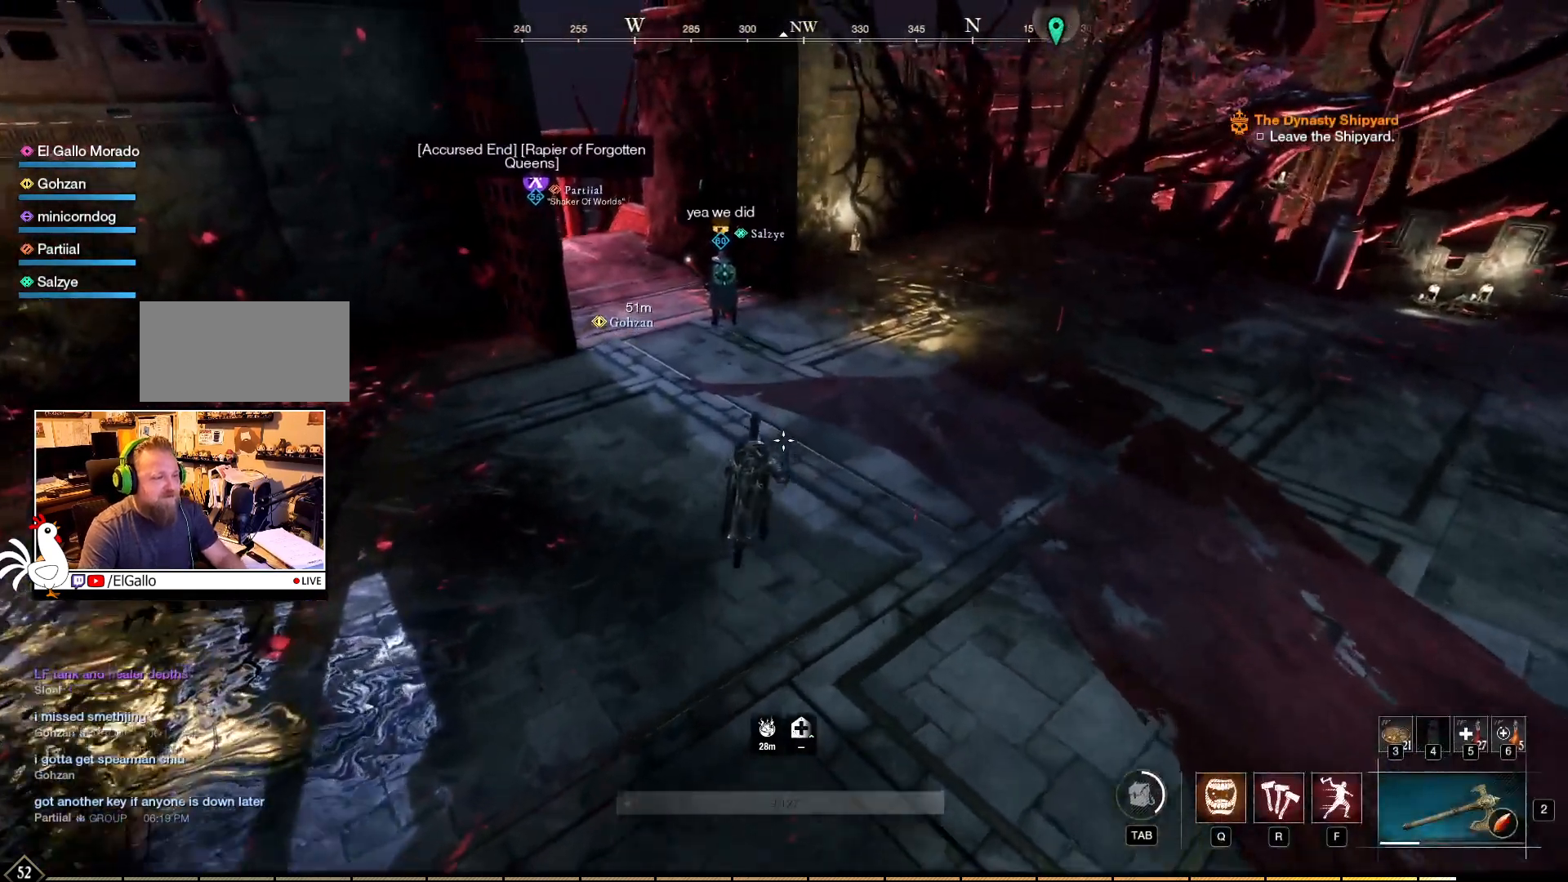
{"keys": ["w"], "mouse": [], "events": []}
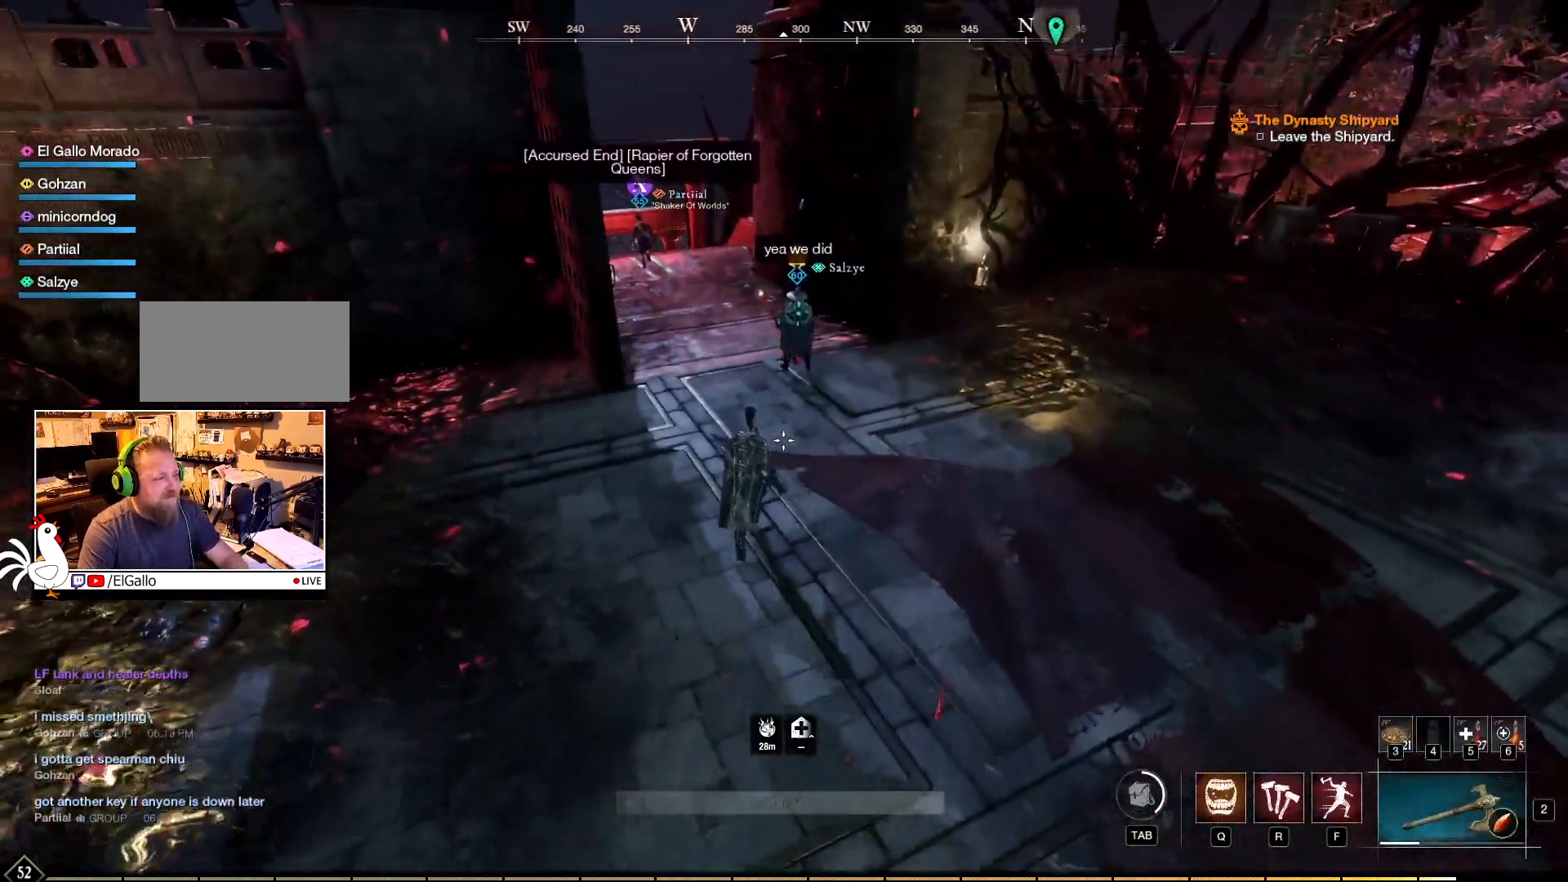
{"keys": ["w"], "mouse": [], "events": []}
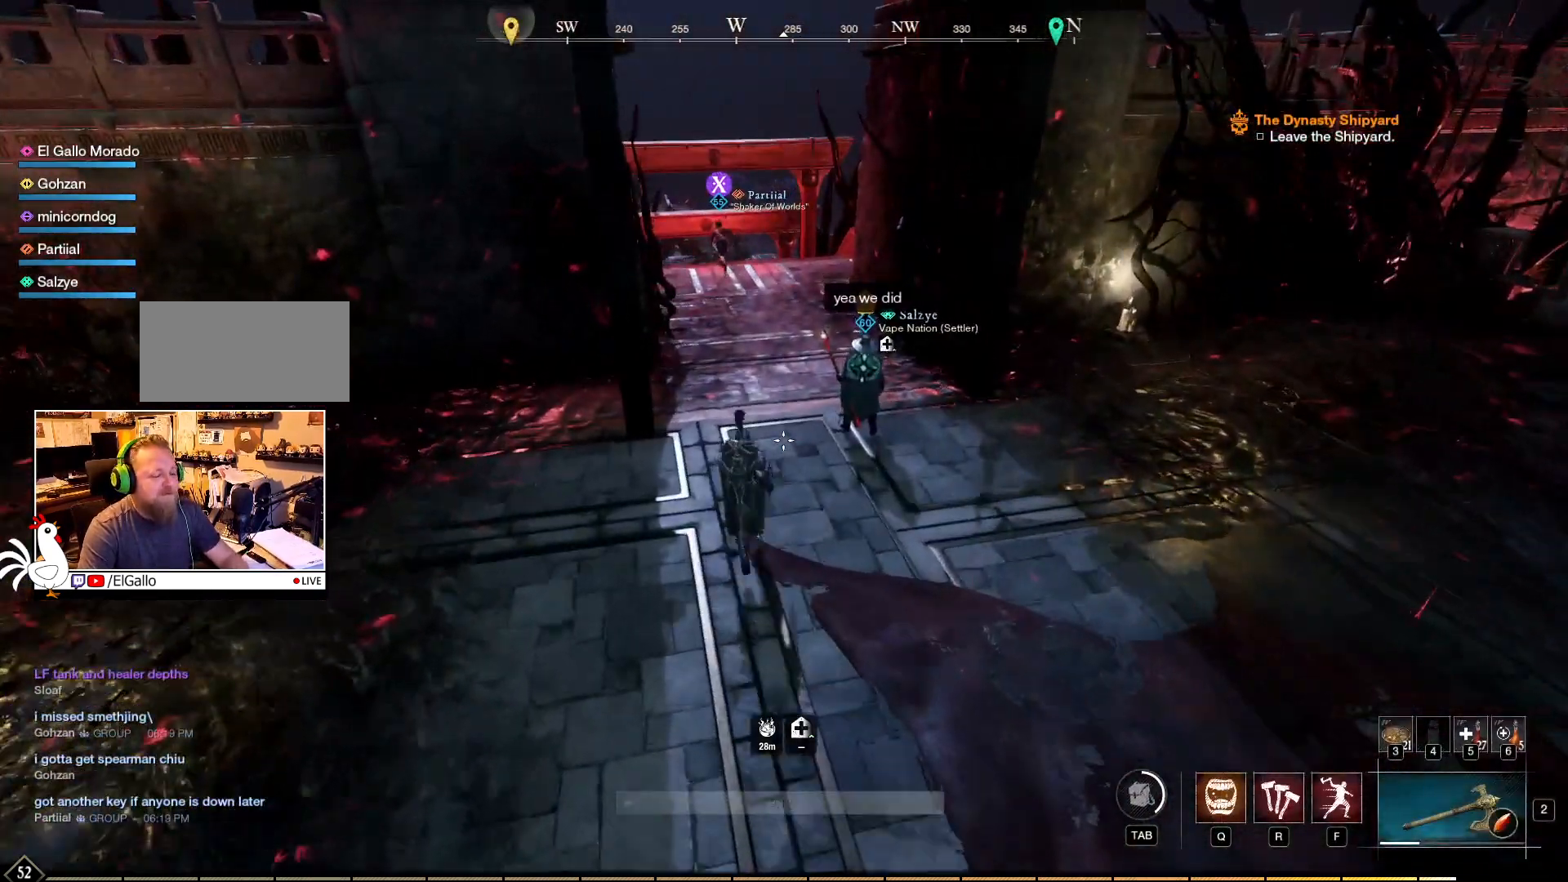
{"keys": ["w"], "mouse": [], "events": []}
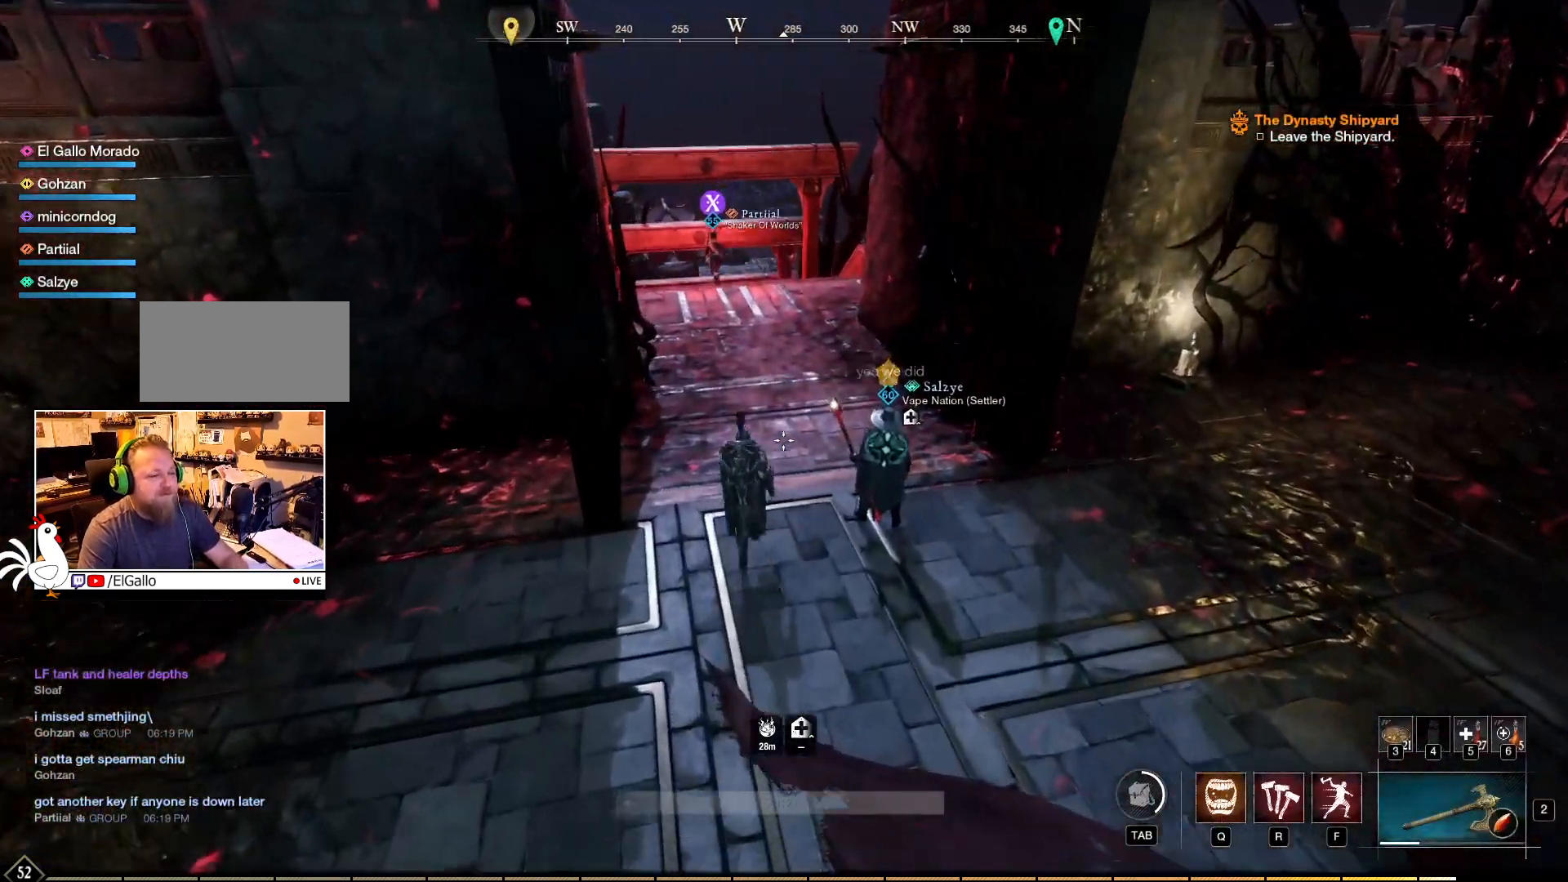
{"keys": ["w"], "mouse": [], "events": []}
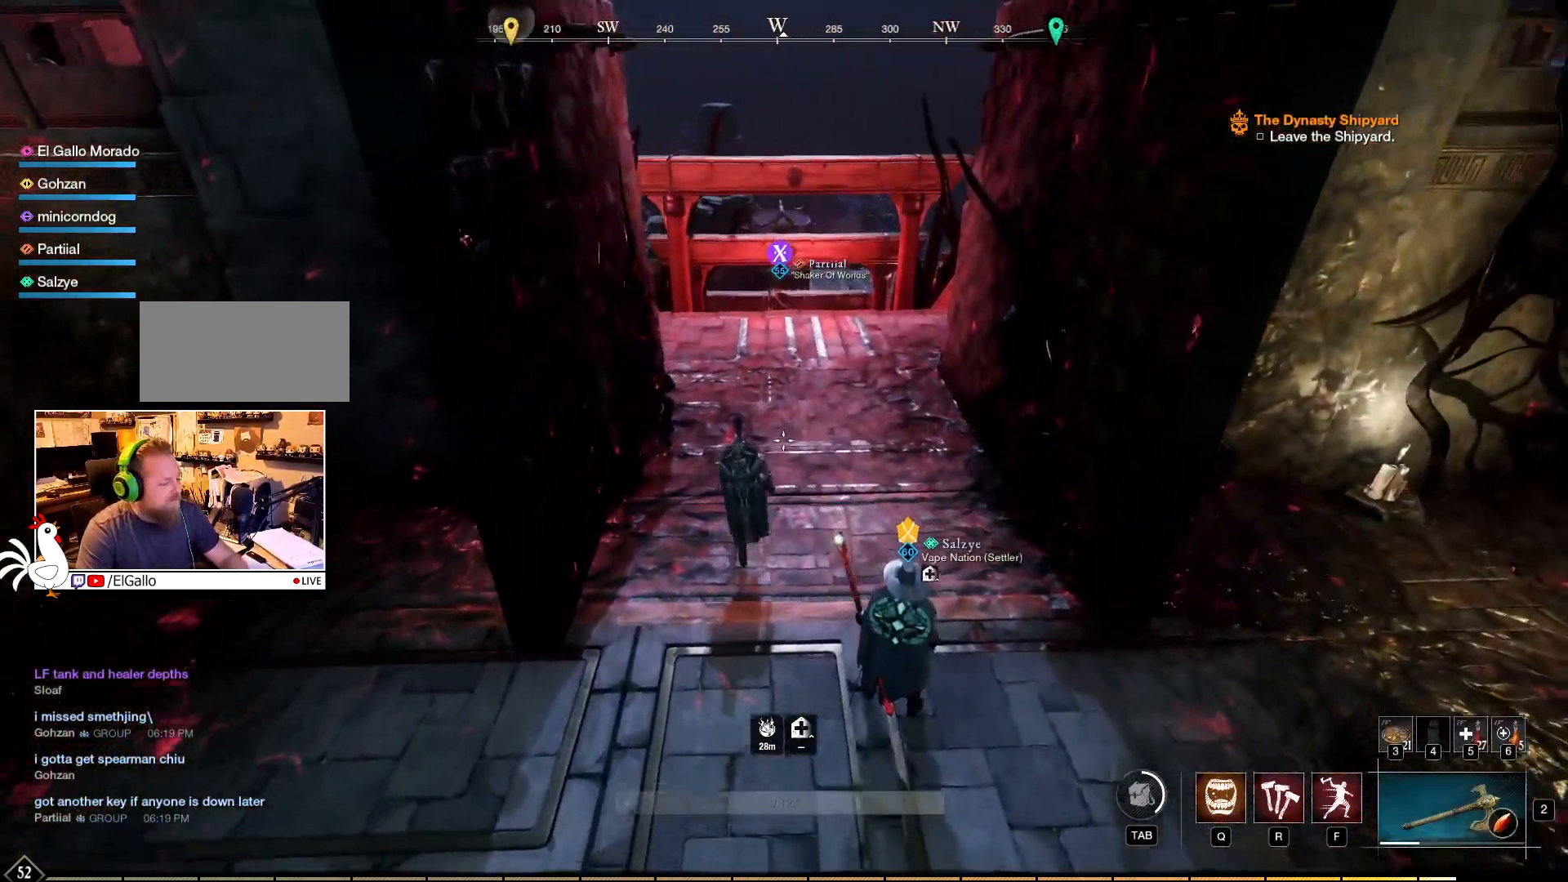
{"keys": ["w"], "mouse": [], "events": []}
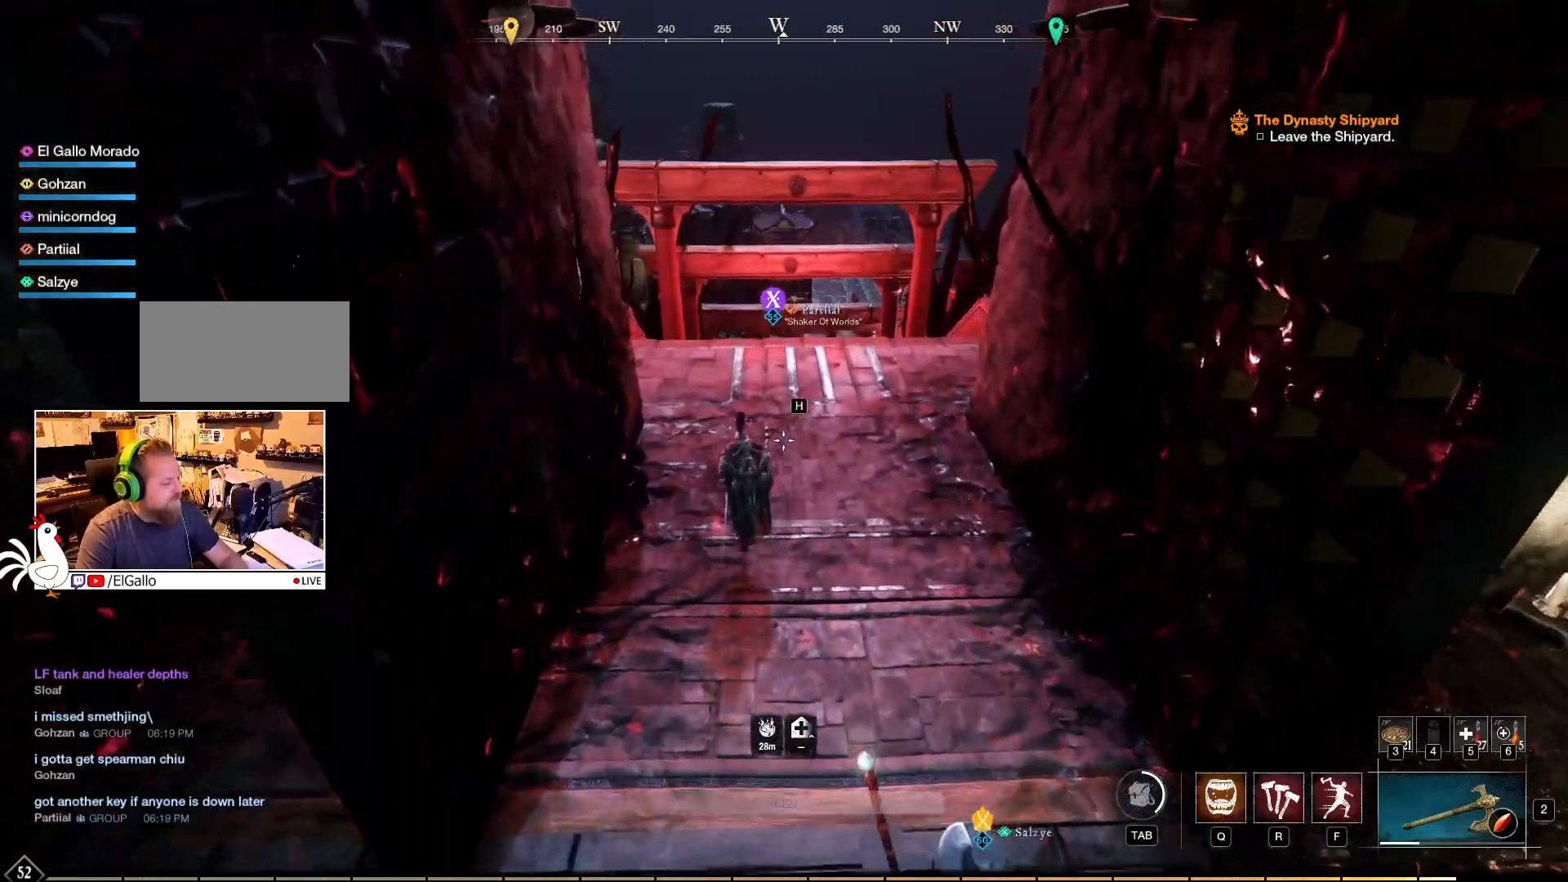
{"keys": ["w"], "mouse": [], "events": []}
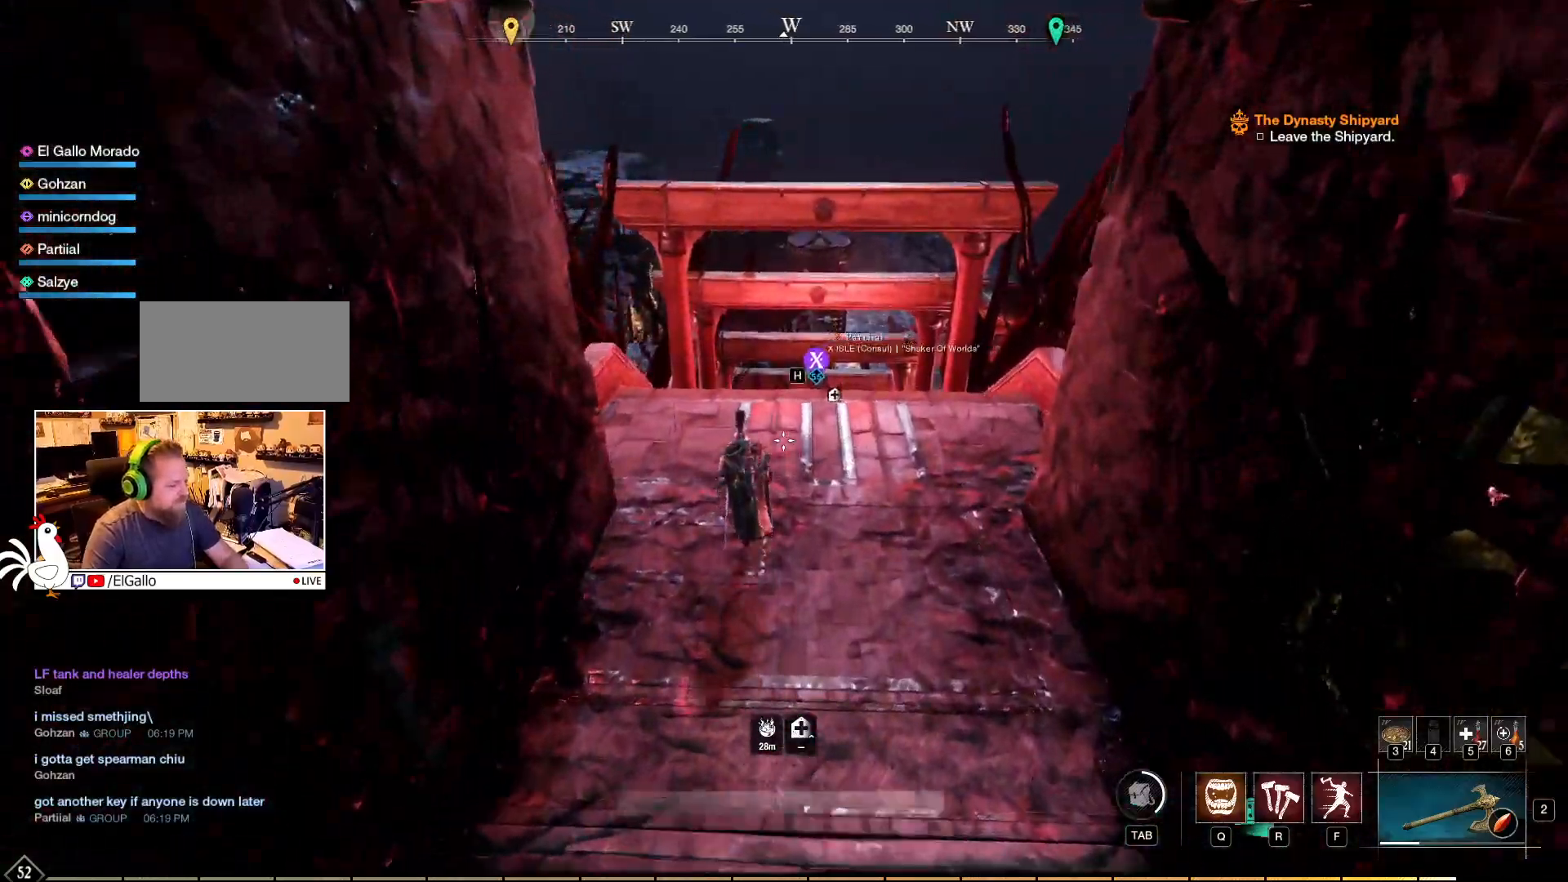
{"keys": ["w"], "mouse": [], "events": []}
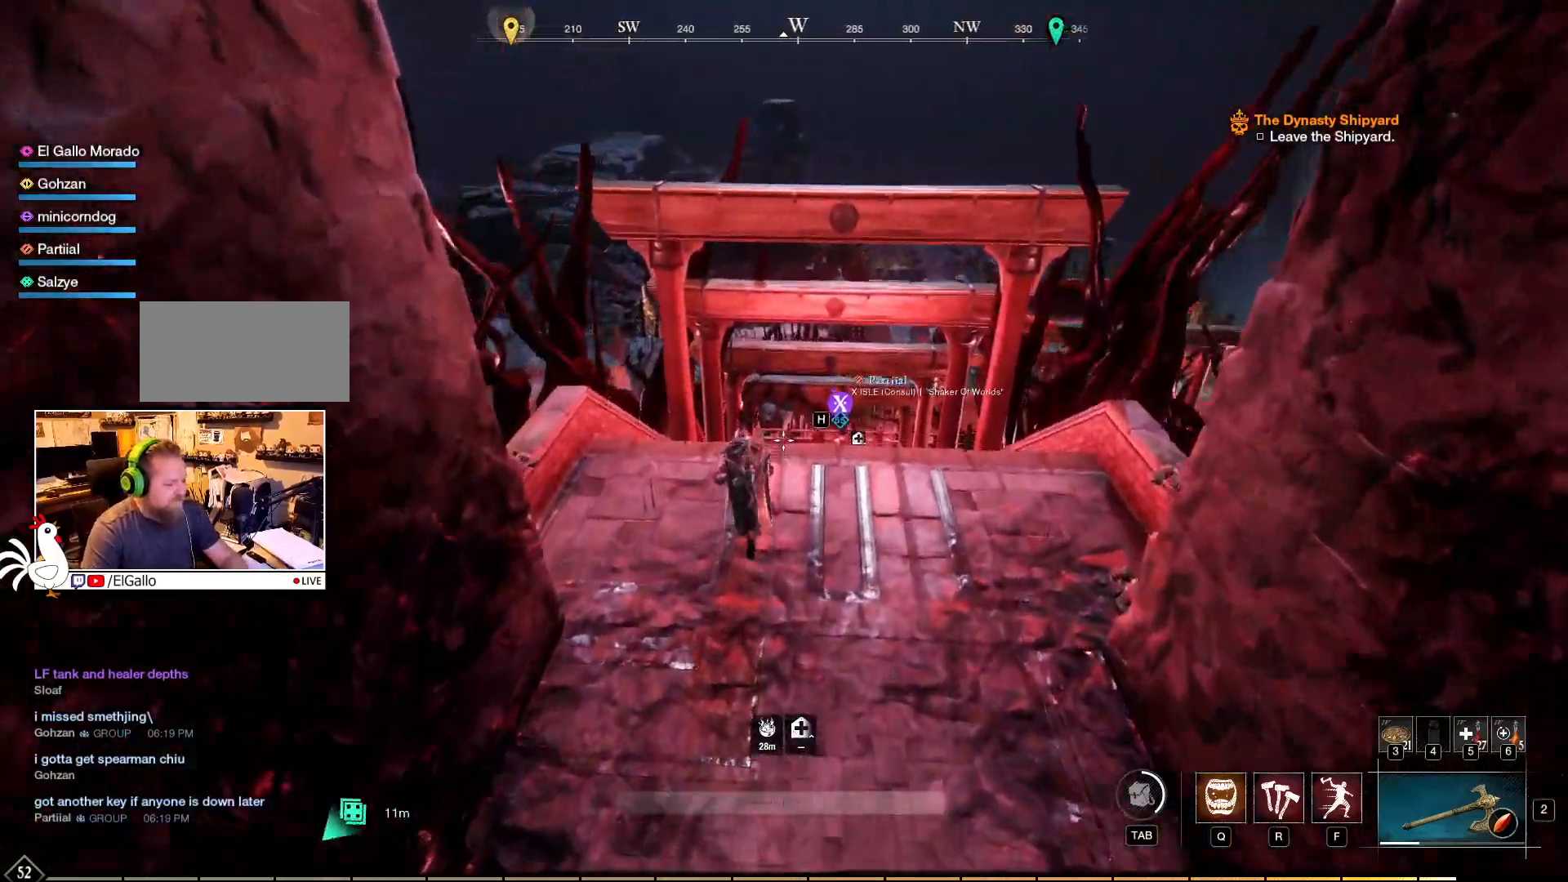
{"keys": ["w"], "mouse": [], "events": []}
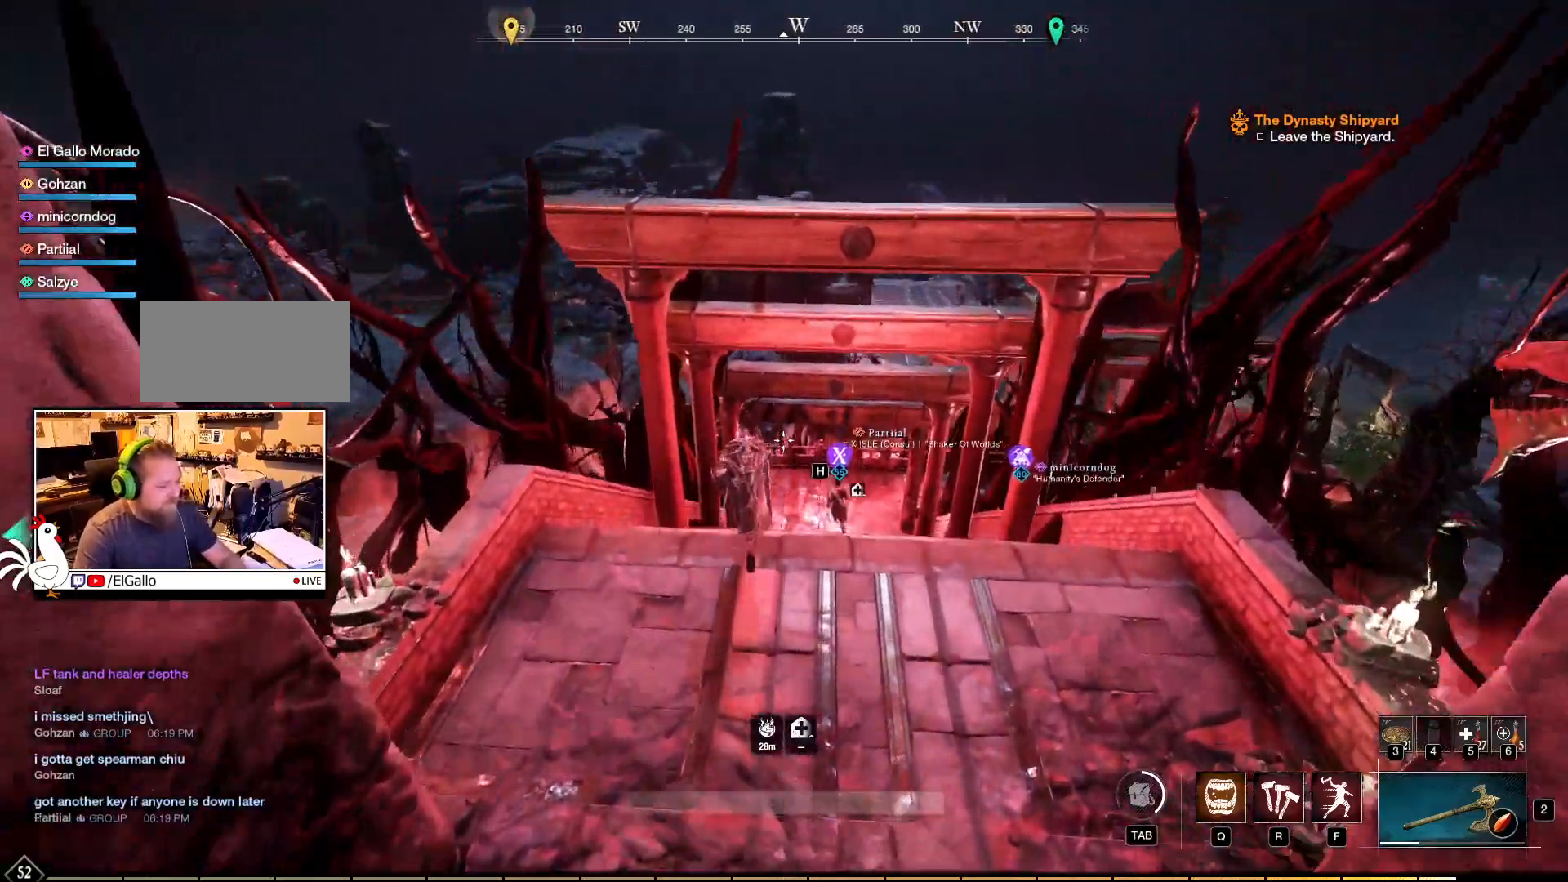
{"keys": ["w"], "mouse": [], "events": [[34, "space", "down"], [234, "space", "up"]]}
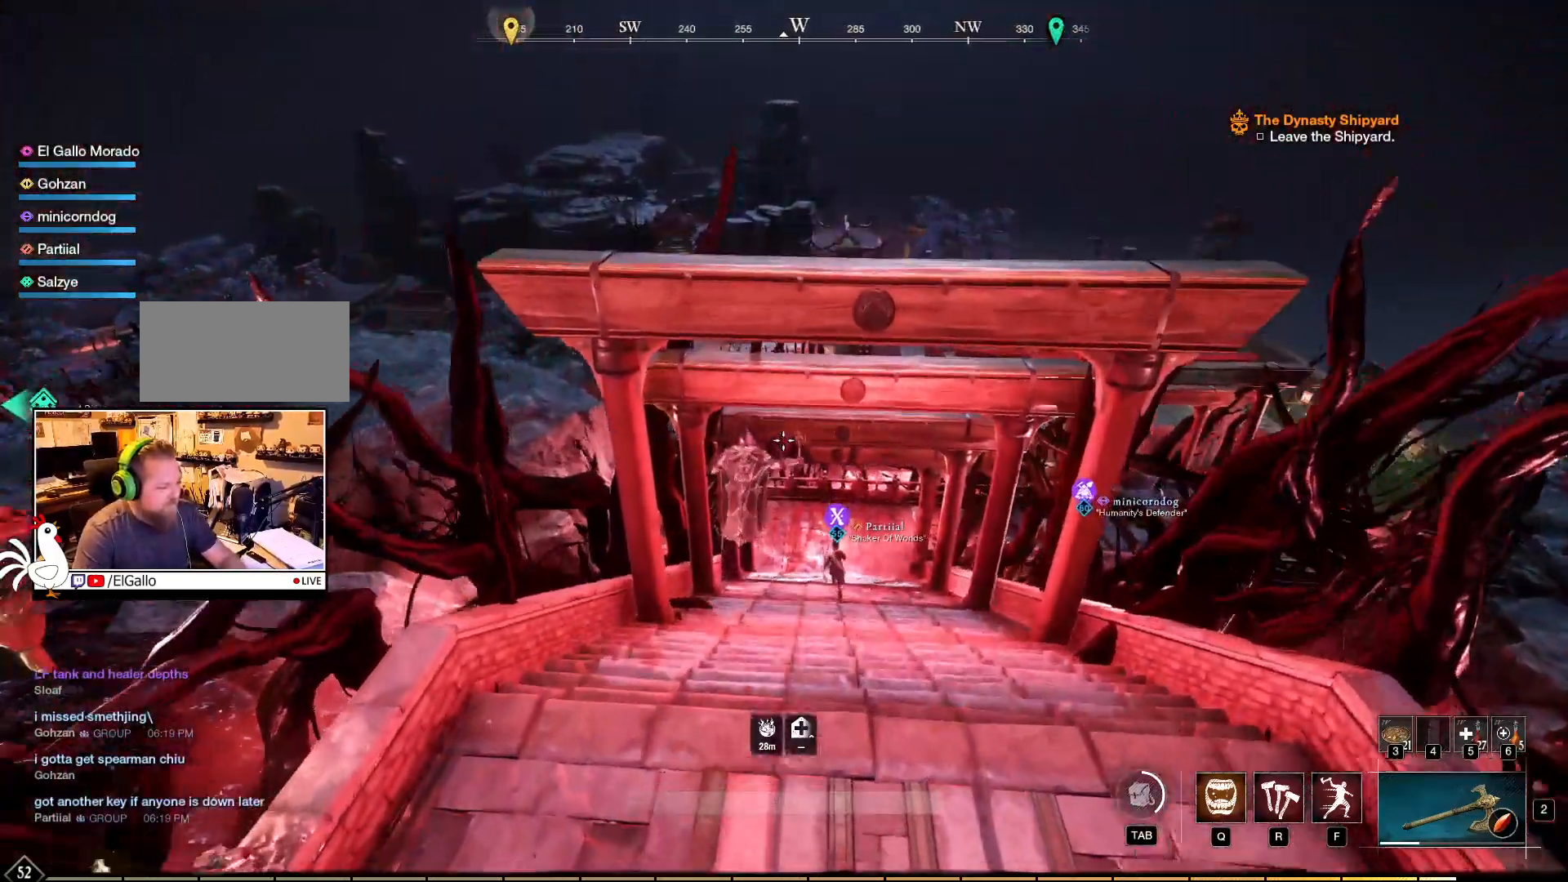
{"keys": ["w"], "mouse": [], "events": []}
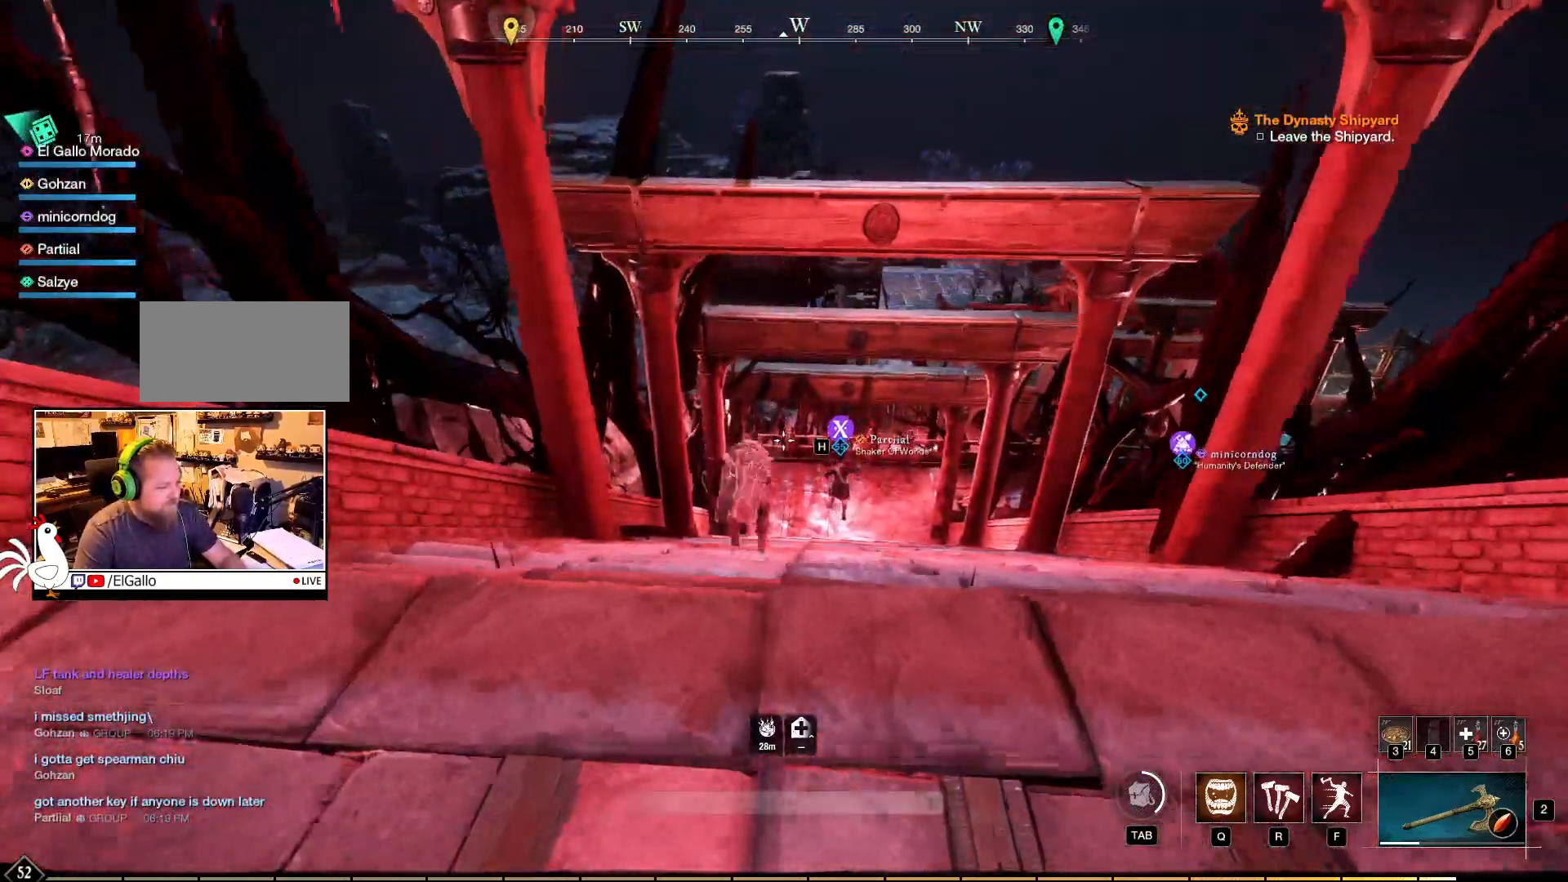
{"keys": ["w"], "mouse": [], "events": []}
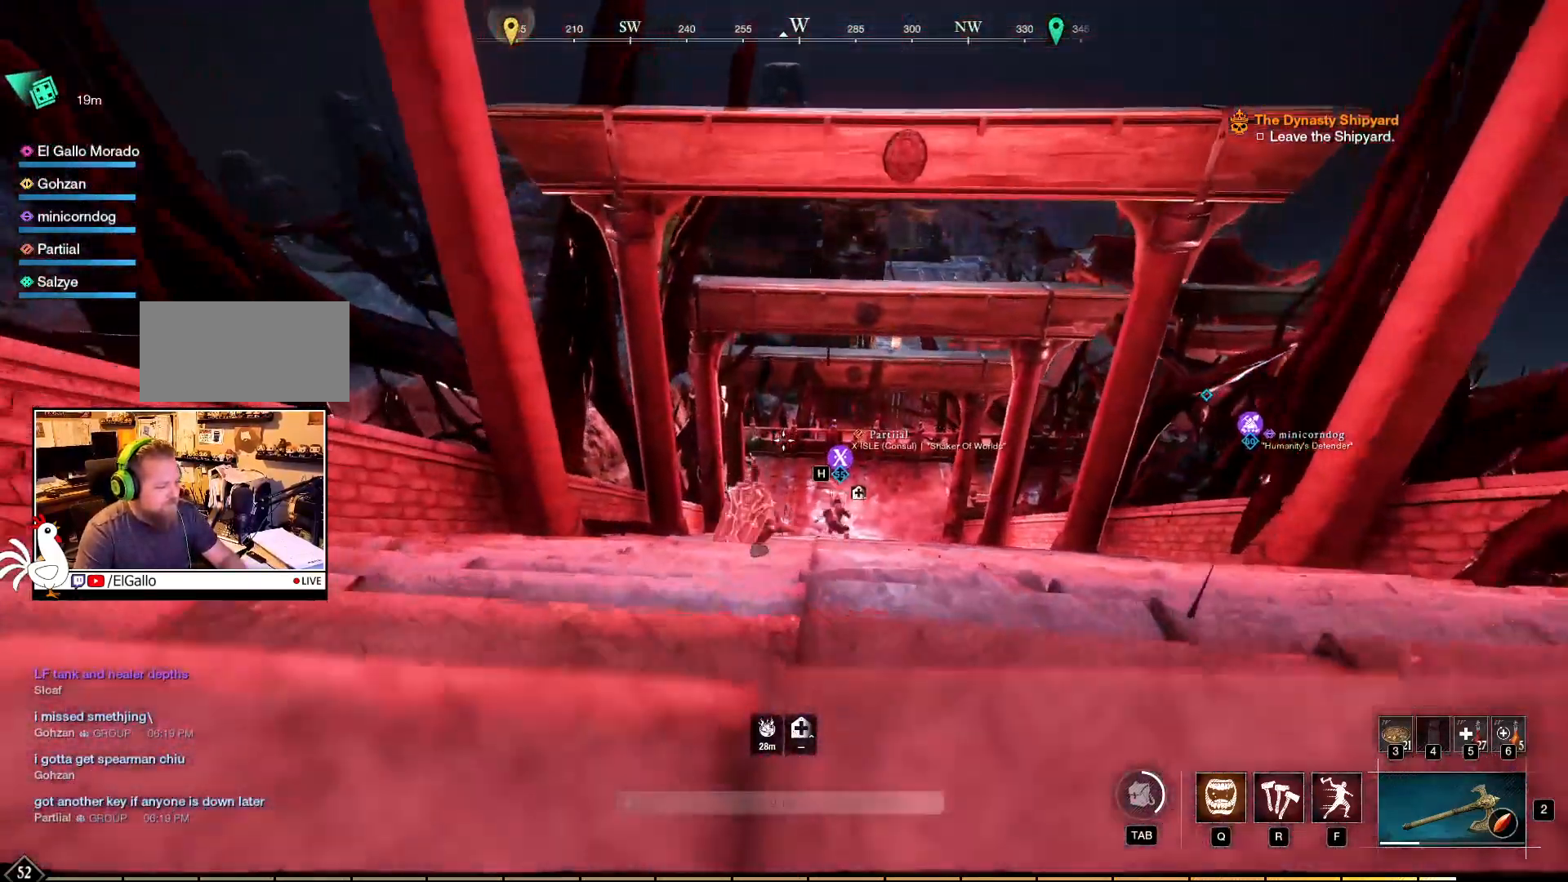
{"keys": ["w"], "mouse": [], "events": []}
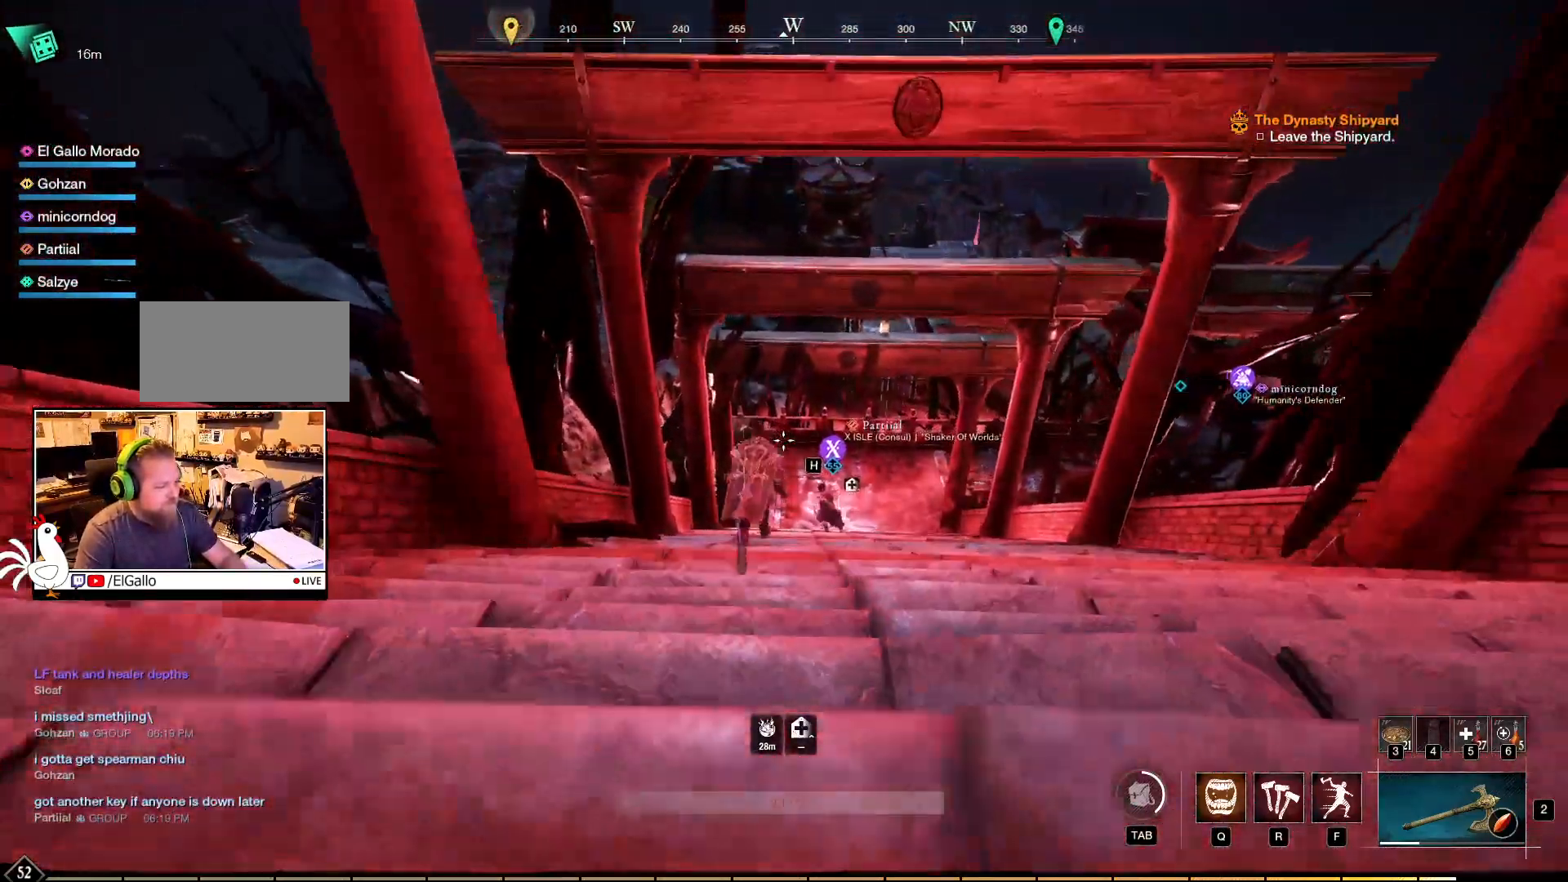
{"keys": ["w"], "mouse": [], "events": [[284, "space", "down"], [500, "space", "up"]]}
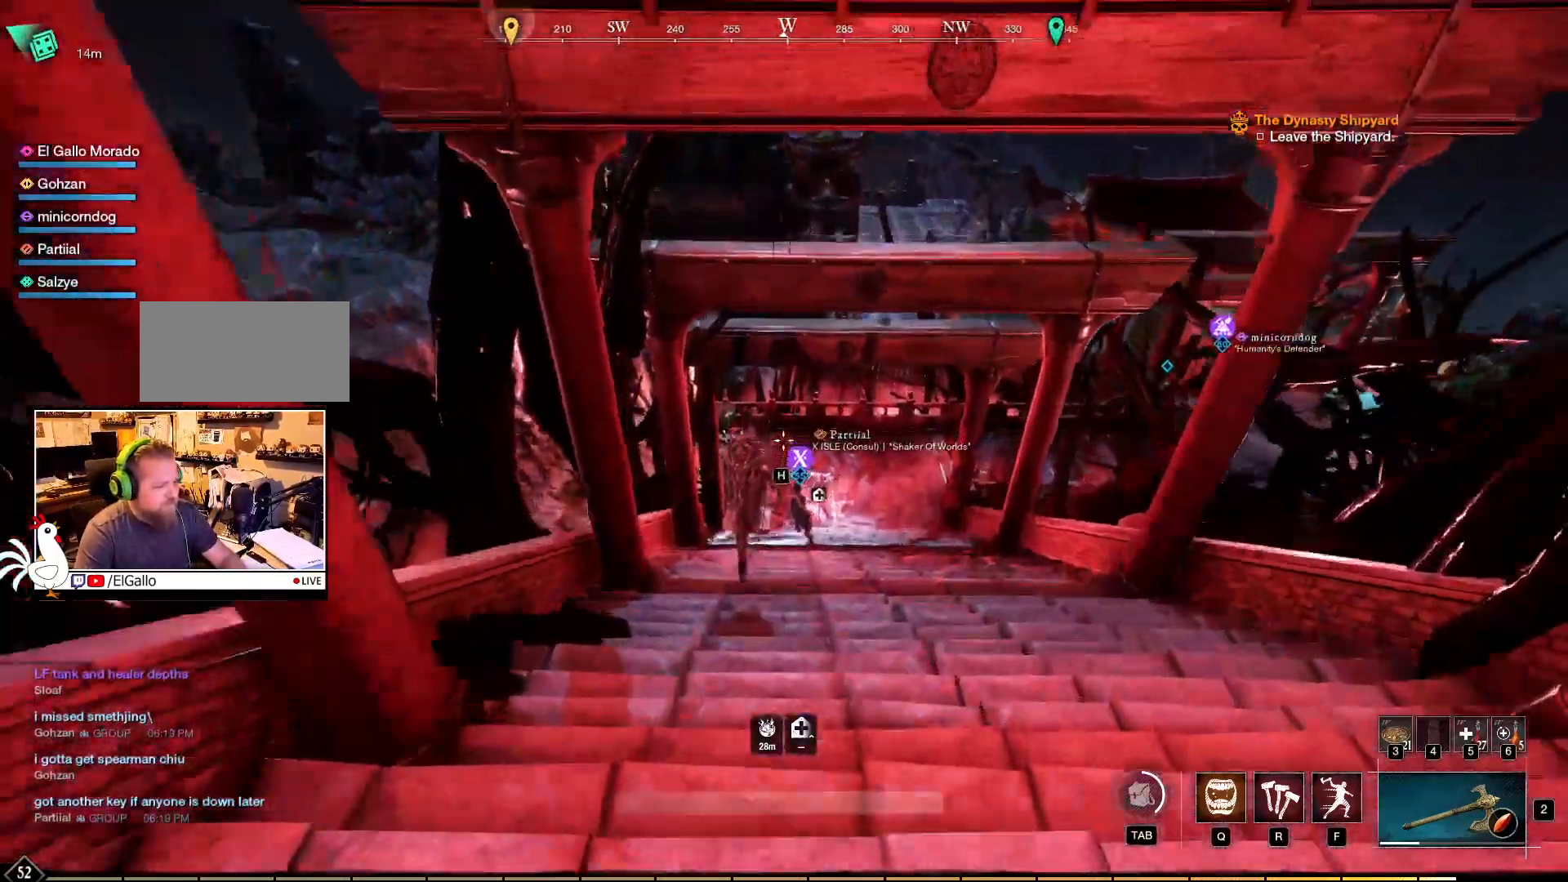
{"keys": ["w"], "mouse": [], "events": []}
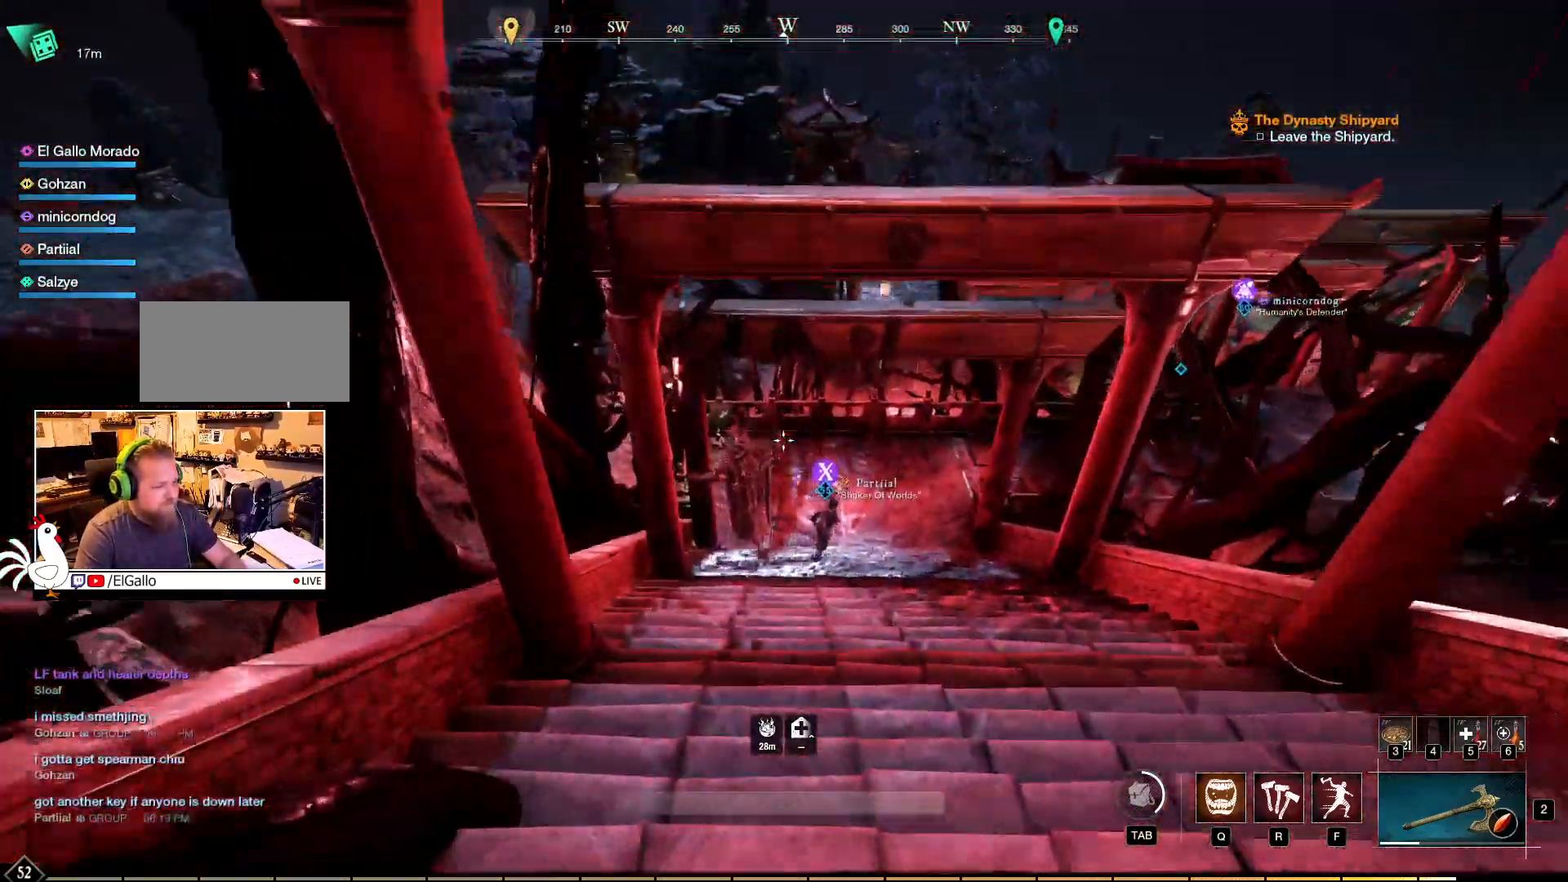
{"keys": ["w"], "mouse": [], "events": []}
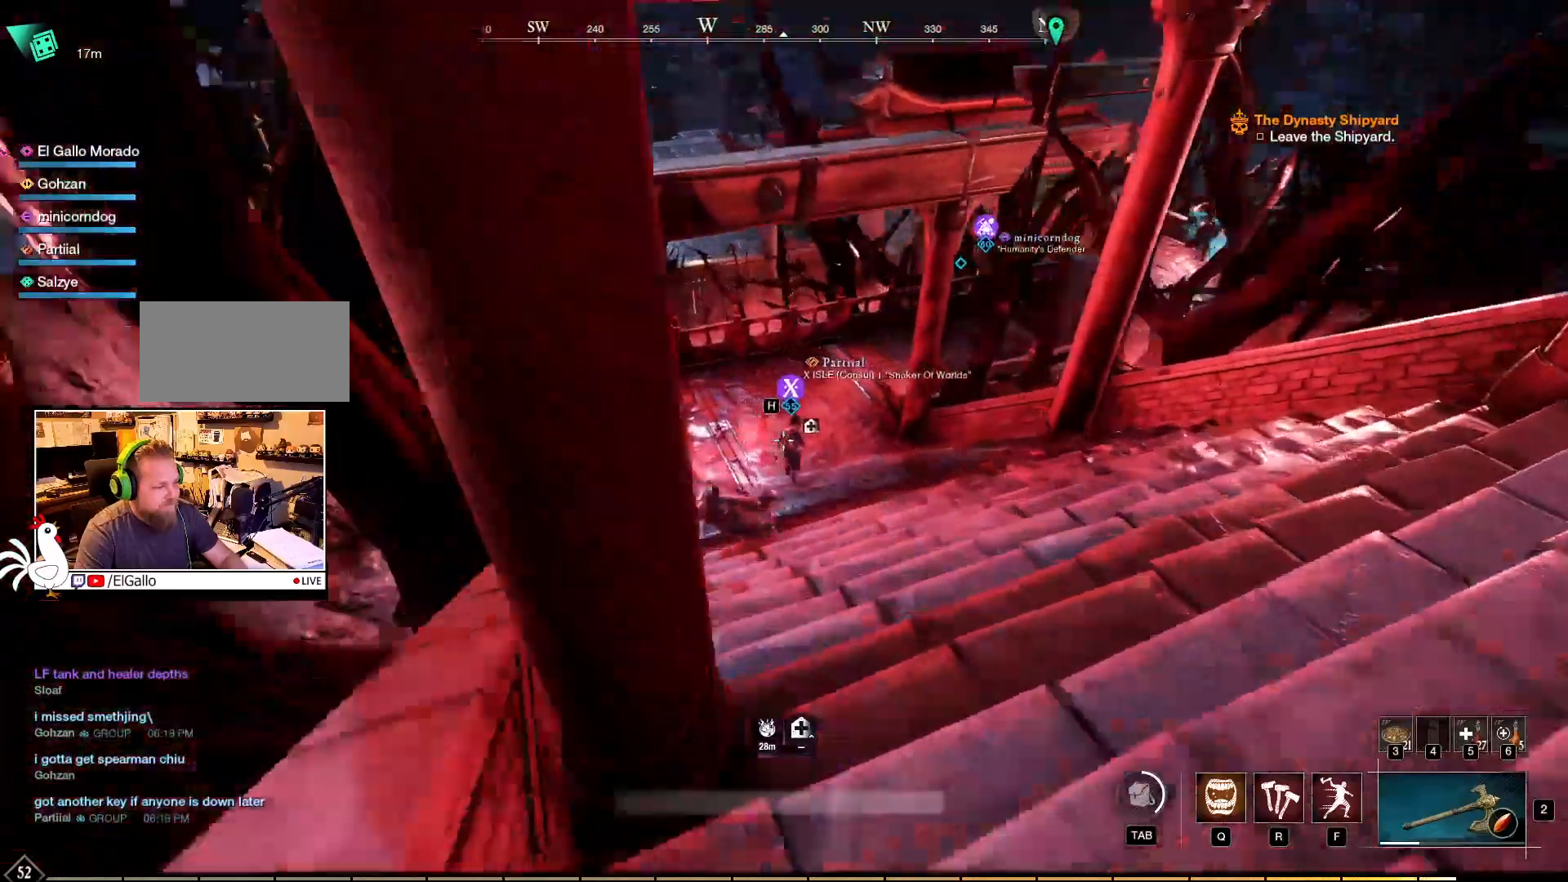
{"keys": ["w"], "mouse": [], "events": []}
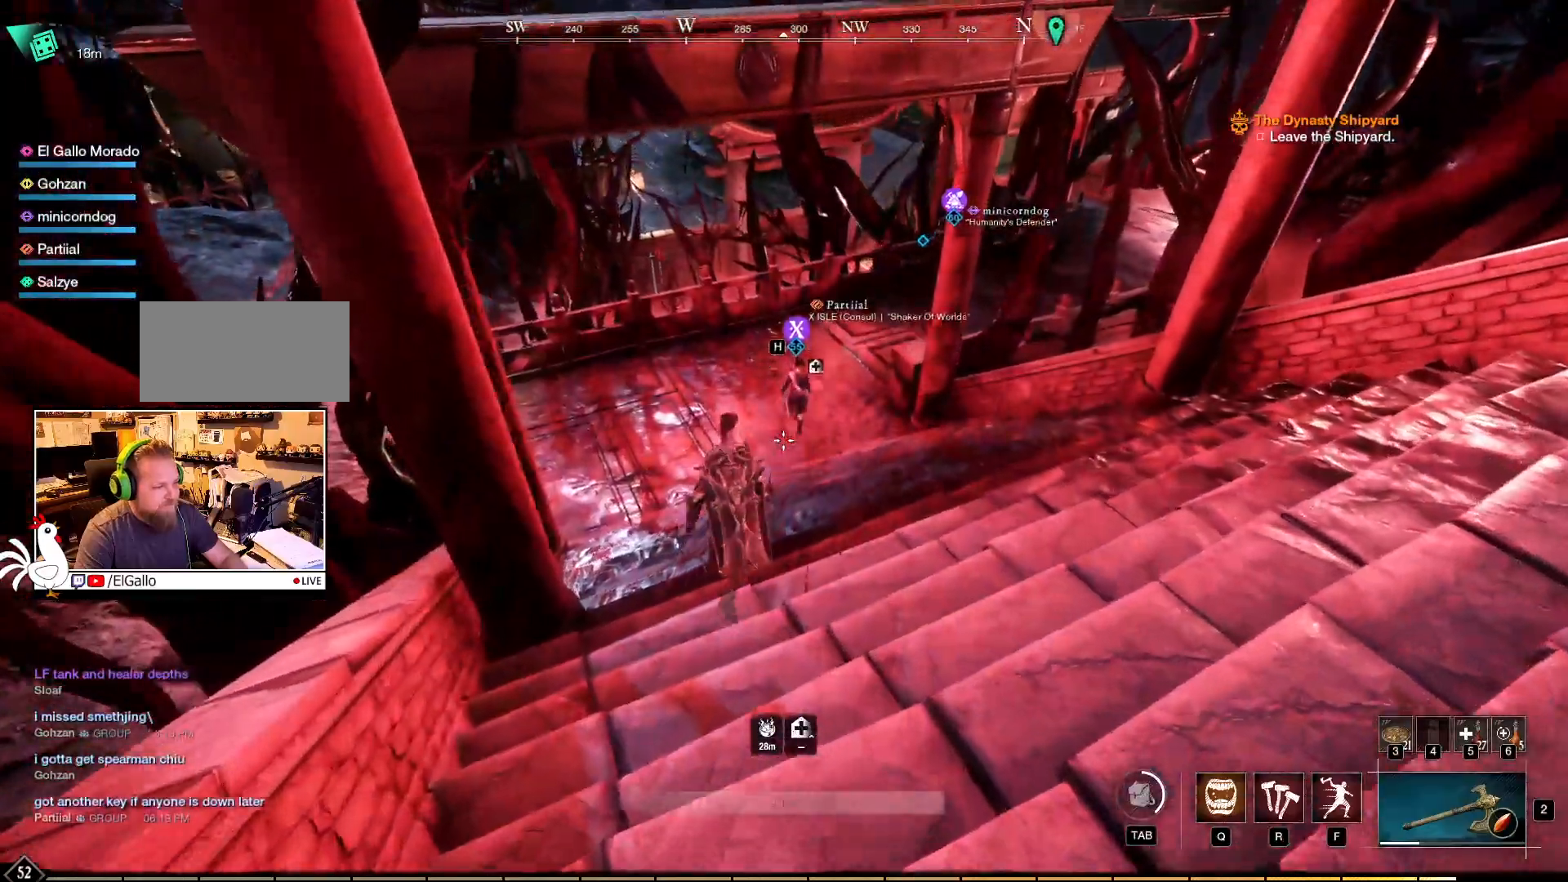
{"keys": ["w"], "mouse": [], "events": [[200, "space", "down"], [434, "space", "up"]]}
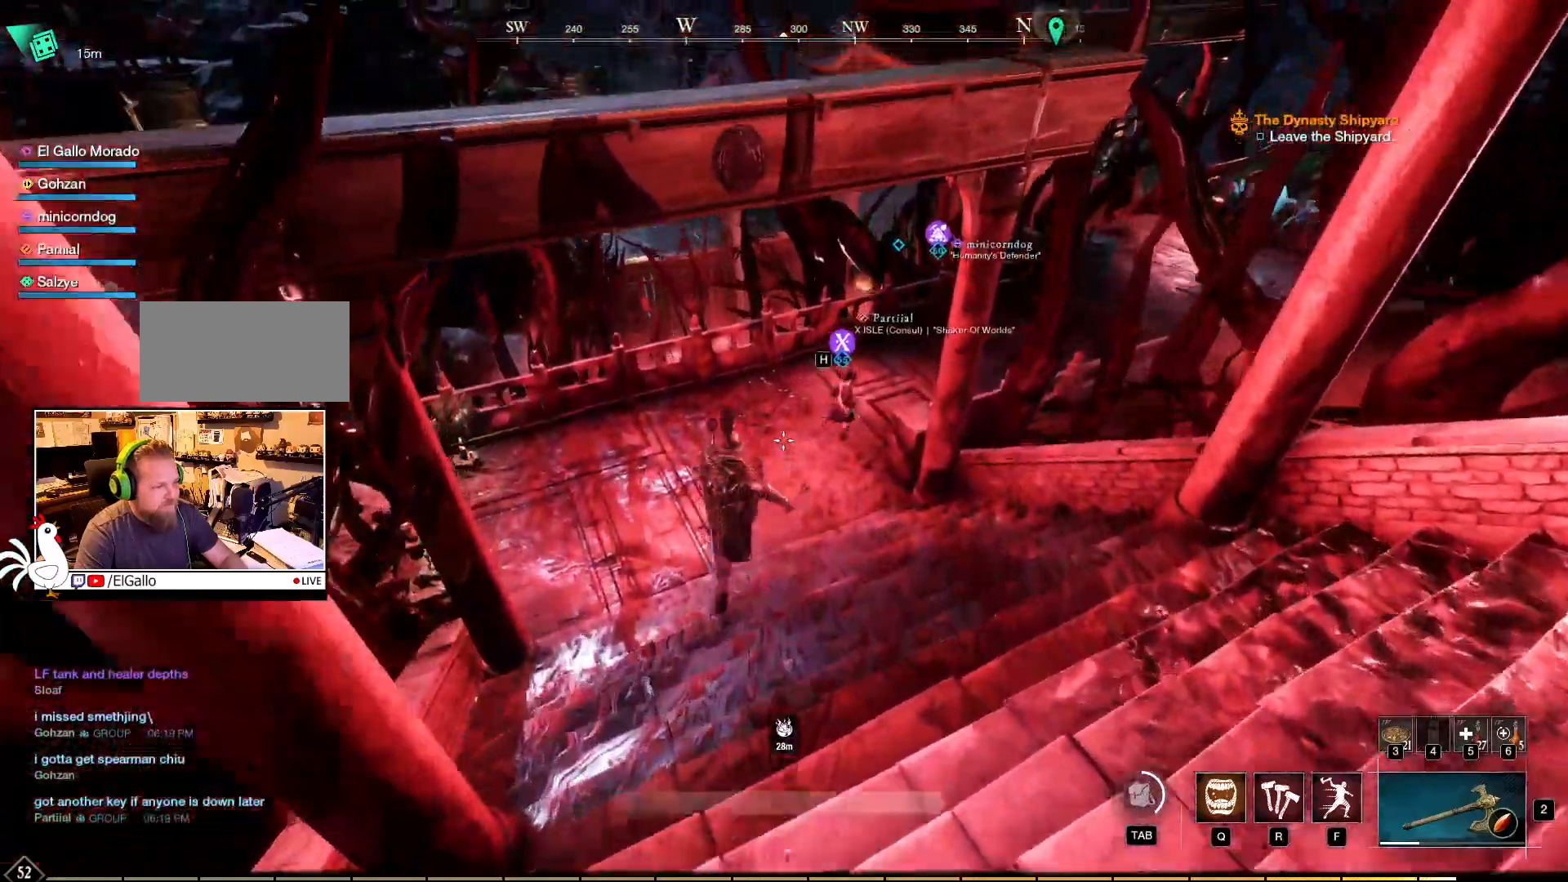
{"keys": ["w"], "mouse": [], "events": []}
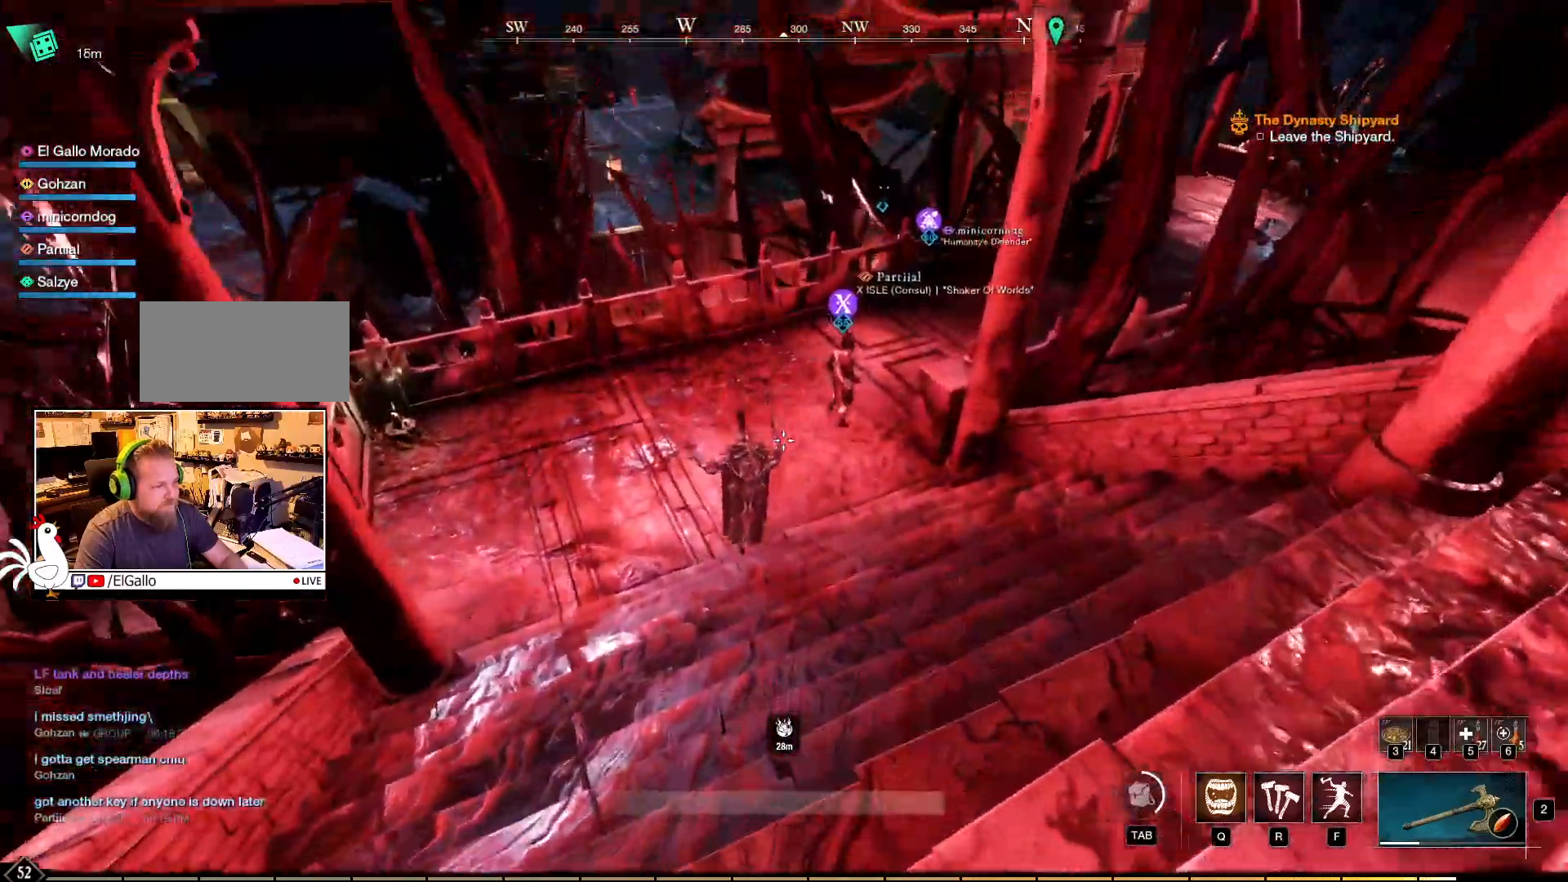
{"keys": ["w"], "mouse": [], "events": []}
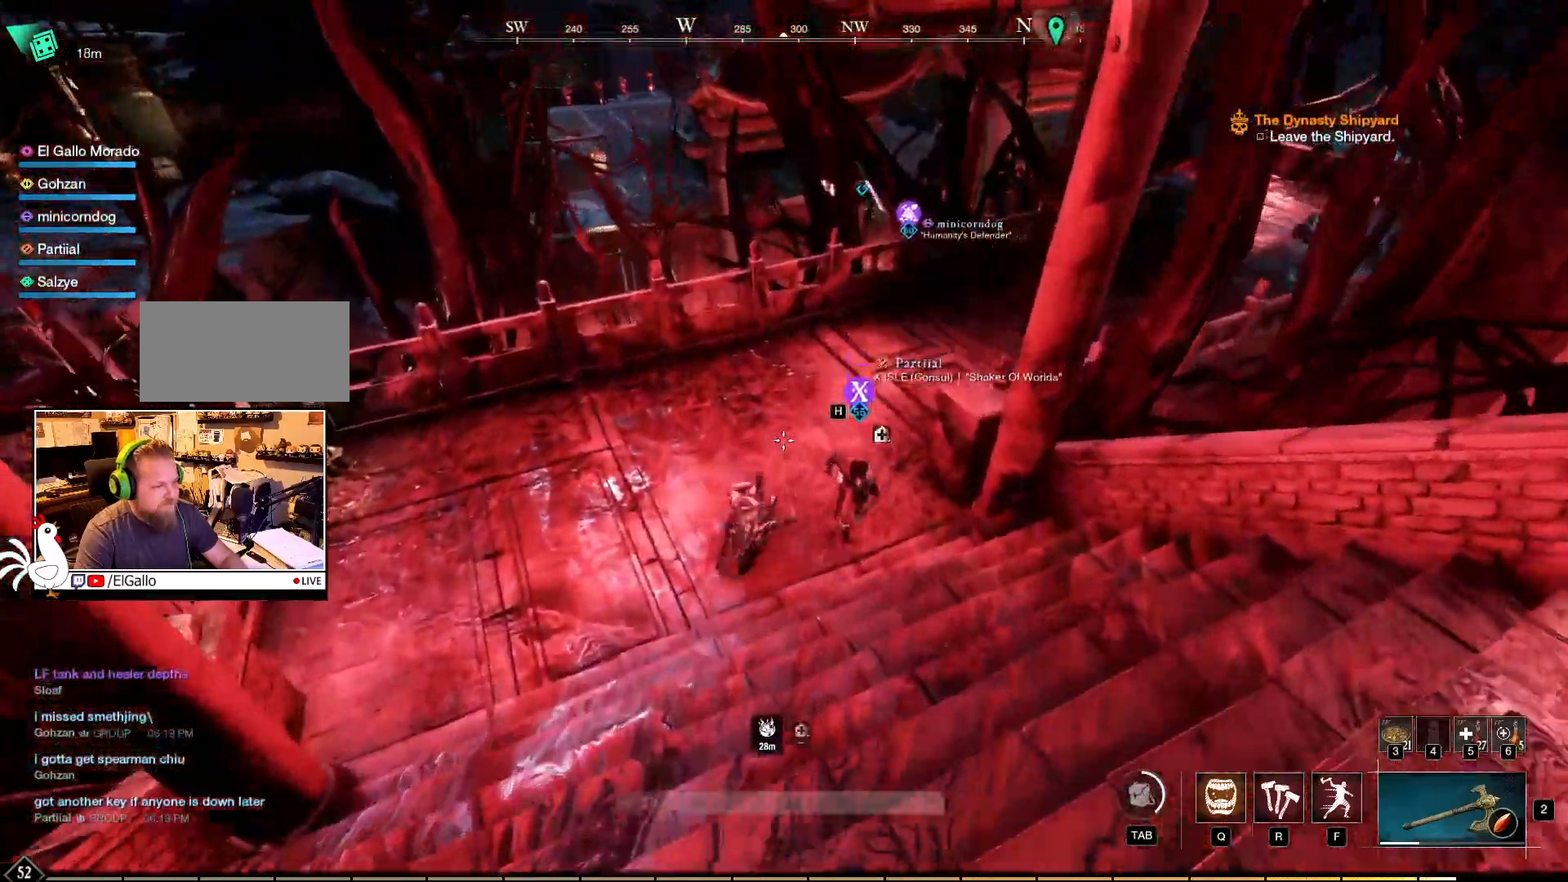
{"keys": ["w"], "mouse": [], "events": []}
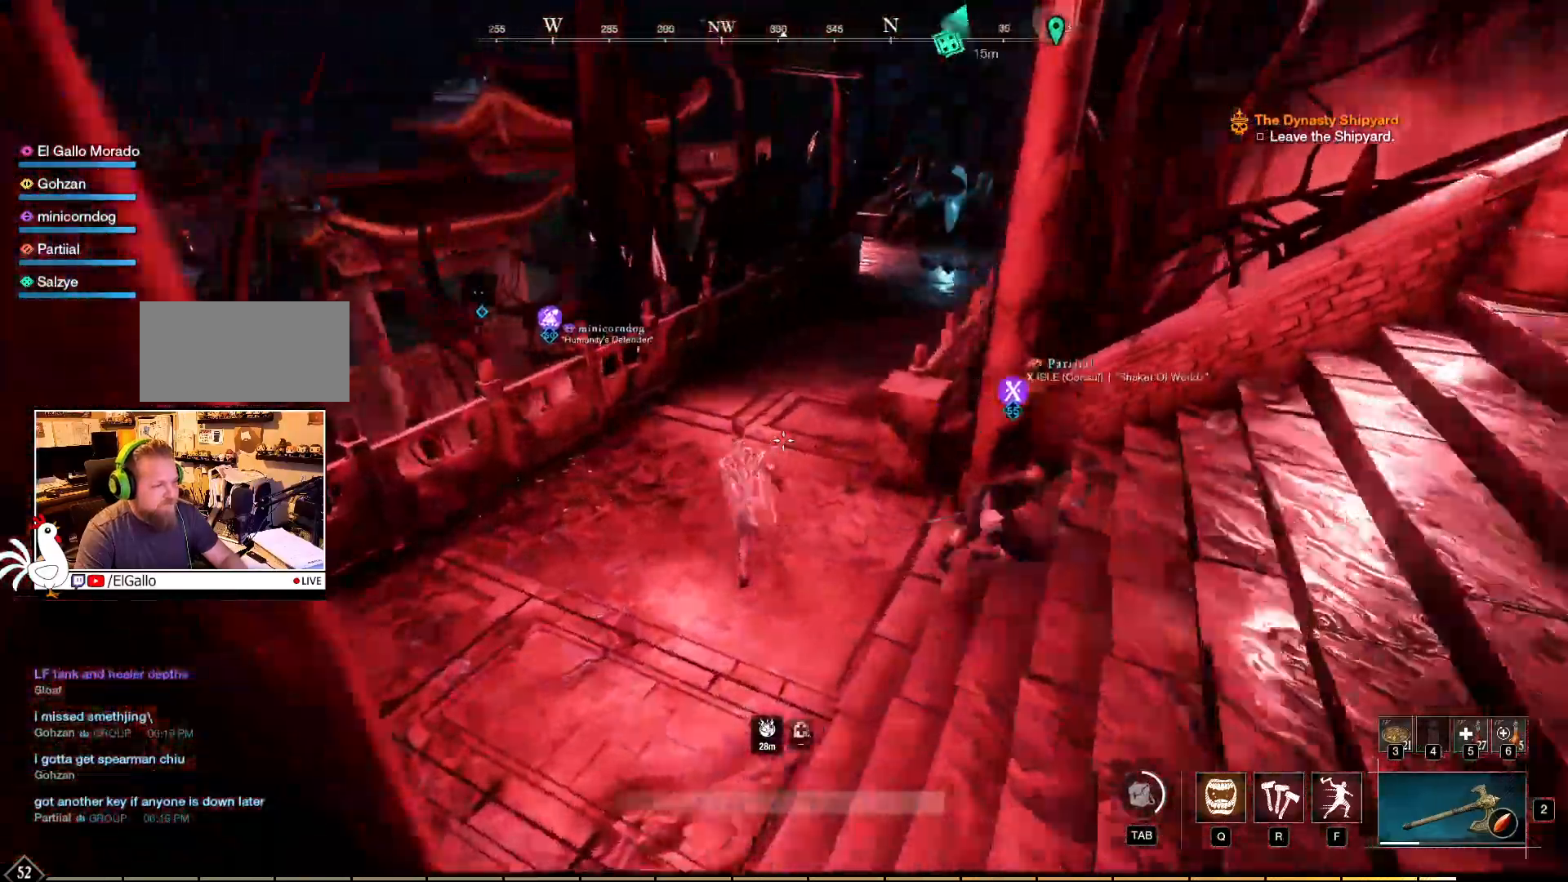
{"keys": ["w"], "mouse": [], "events": []}
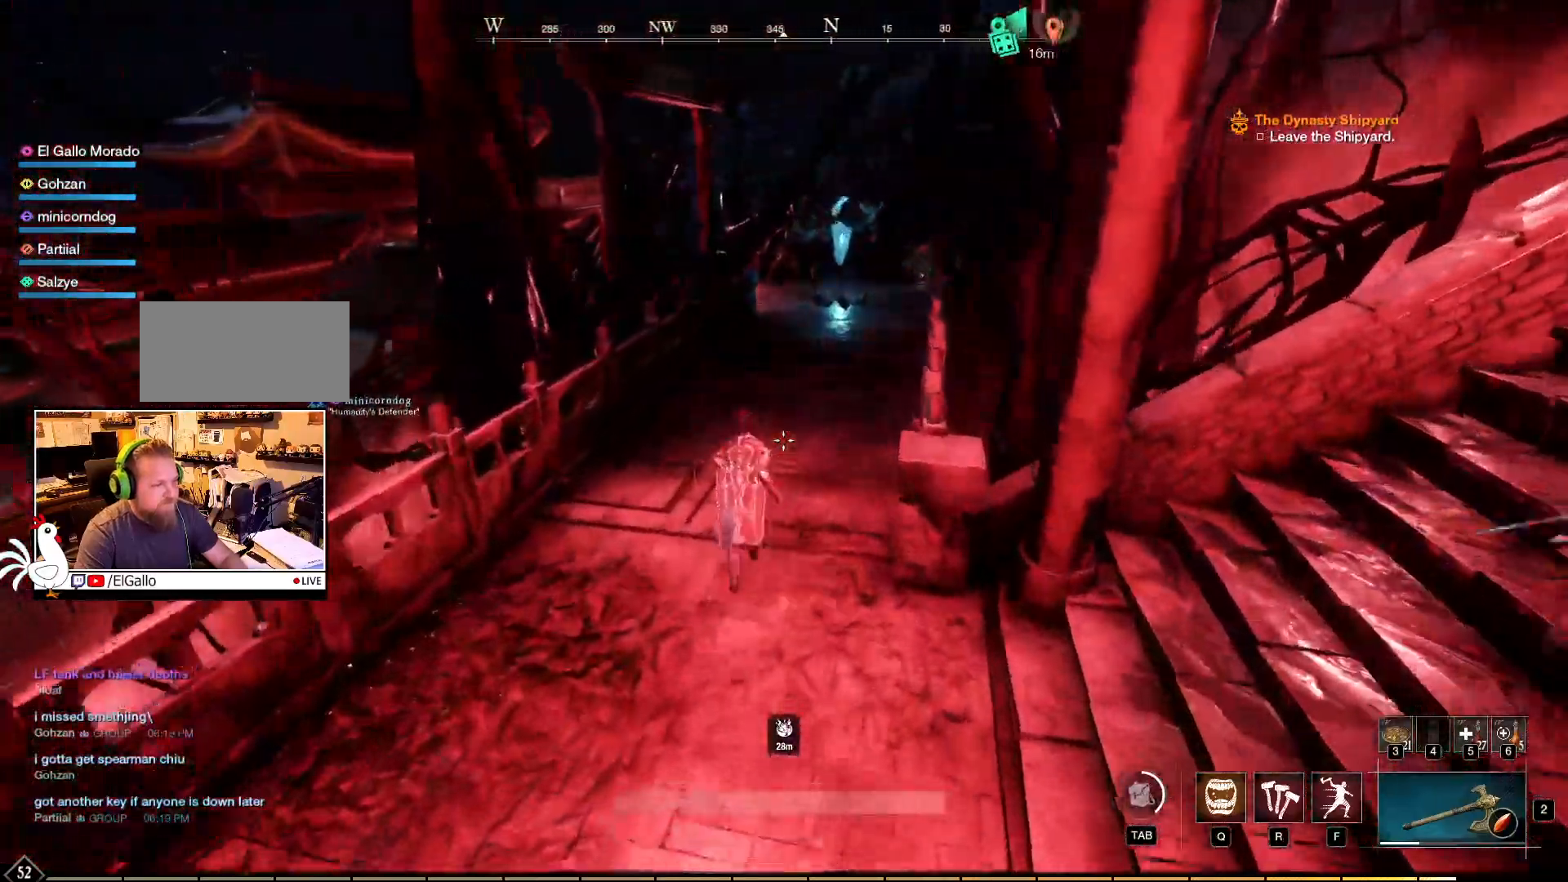
{"keys": ["w"], "mouse": [], "events": []}
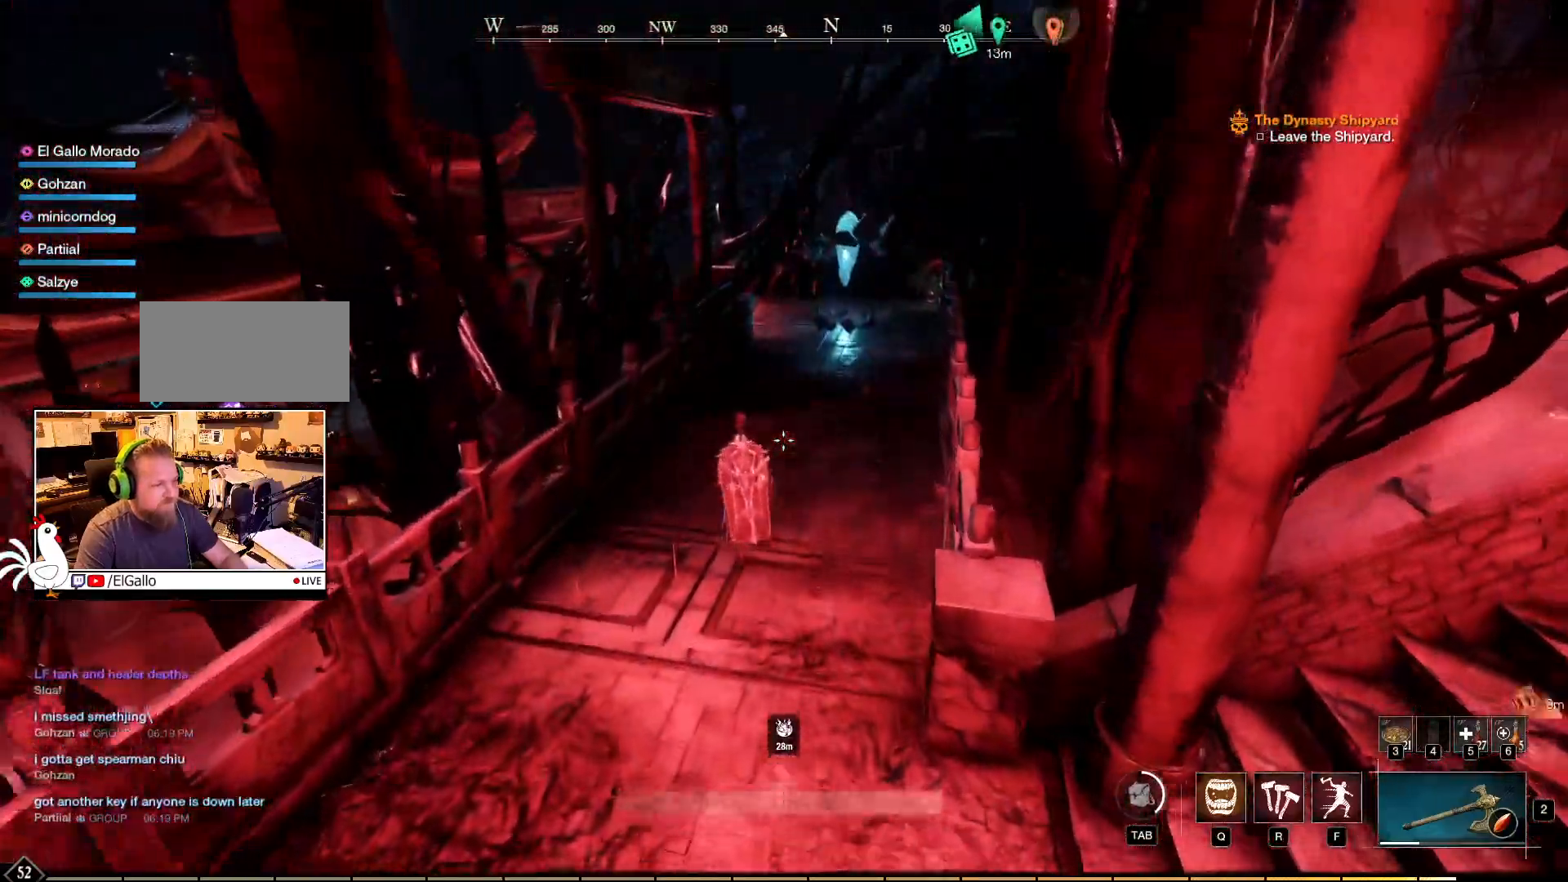
{"keys": ["w"], "mouse": [], "events": []}
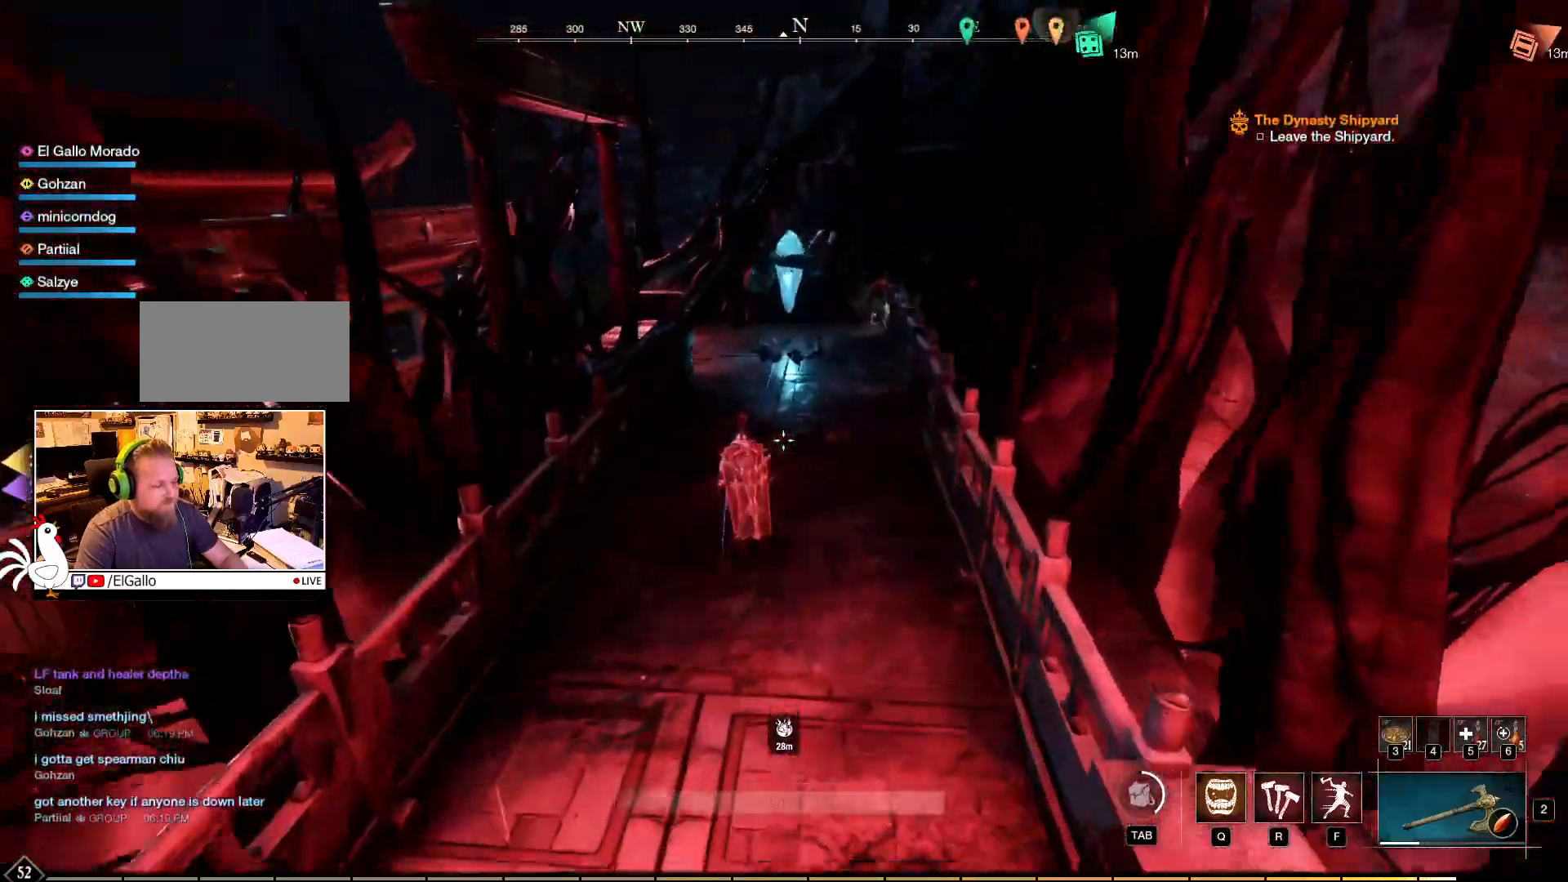
{"keys": ["w"], "mouse": [], "events": []}